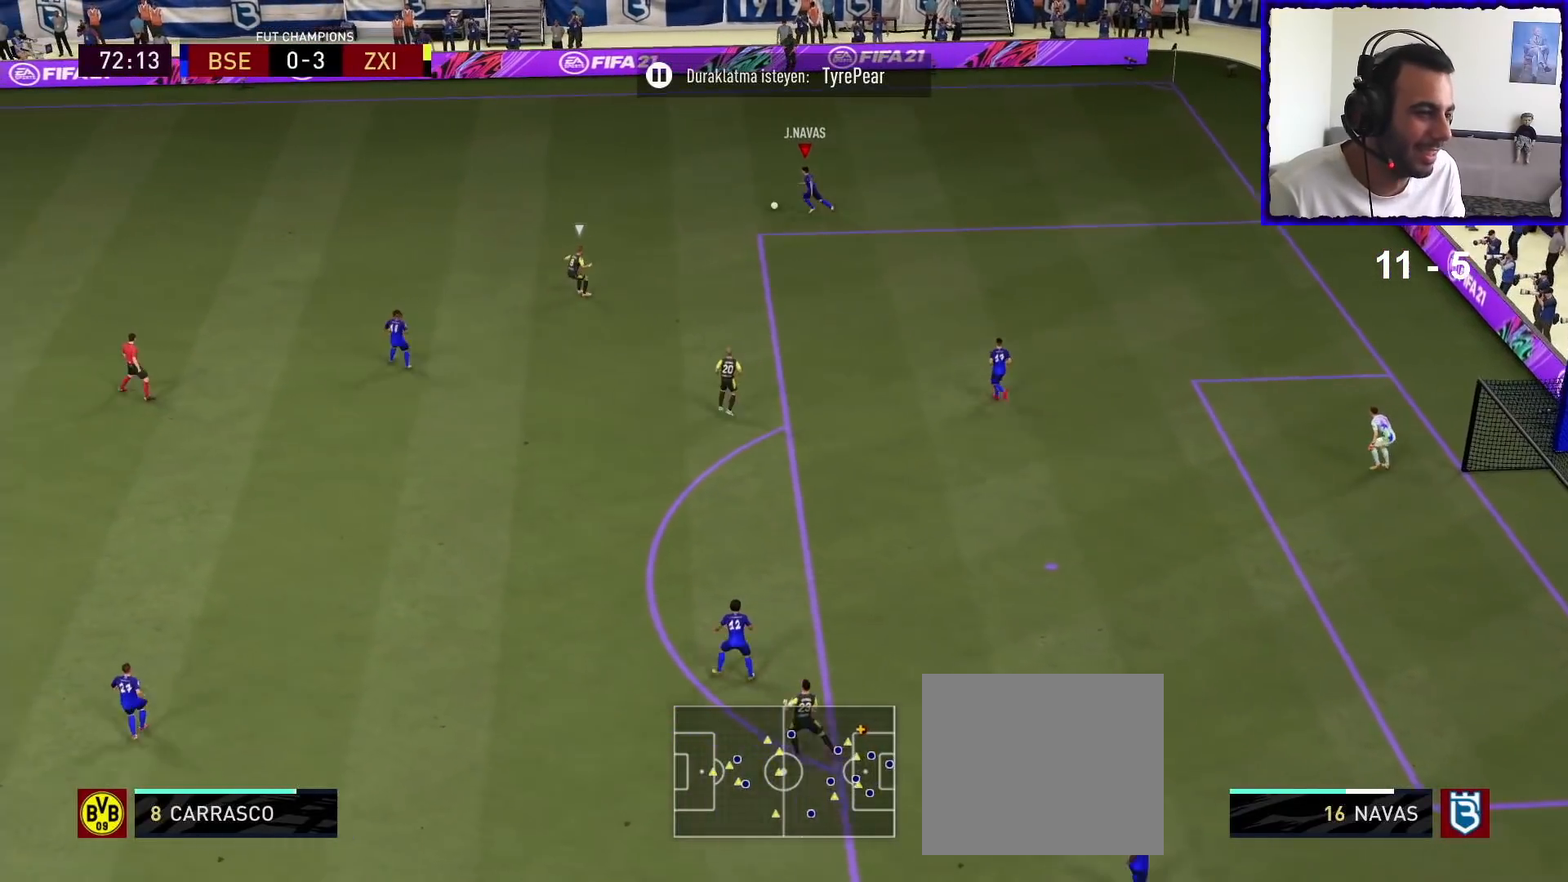
Gameplay with a controller (PlayStation layout); each line is a JSON object with the inputs held at the frame after it. "events" lists button and stick changes between this image and that frame as [ms after this image, input, new state], when the widget could be followed in between.
{"buttons": ["R1"], "left_stick": "up-left", "right_stick": "center", "events": []}
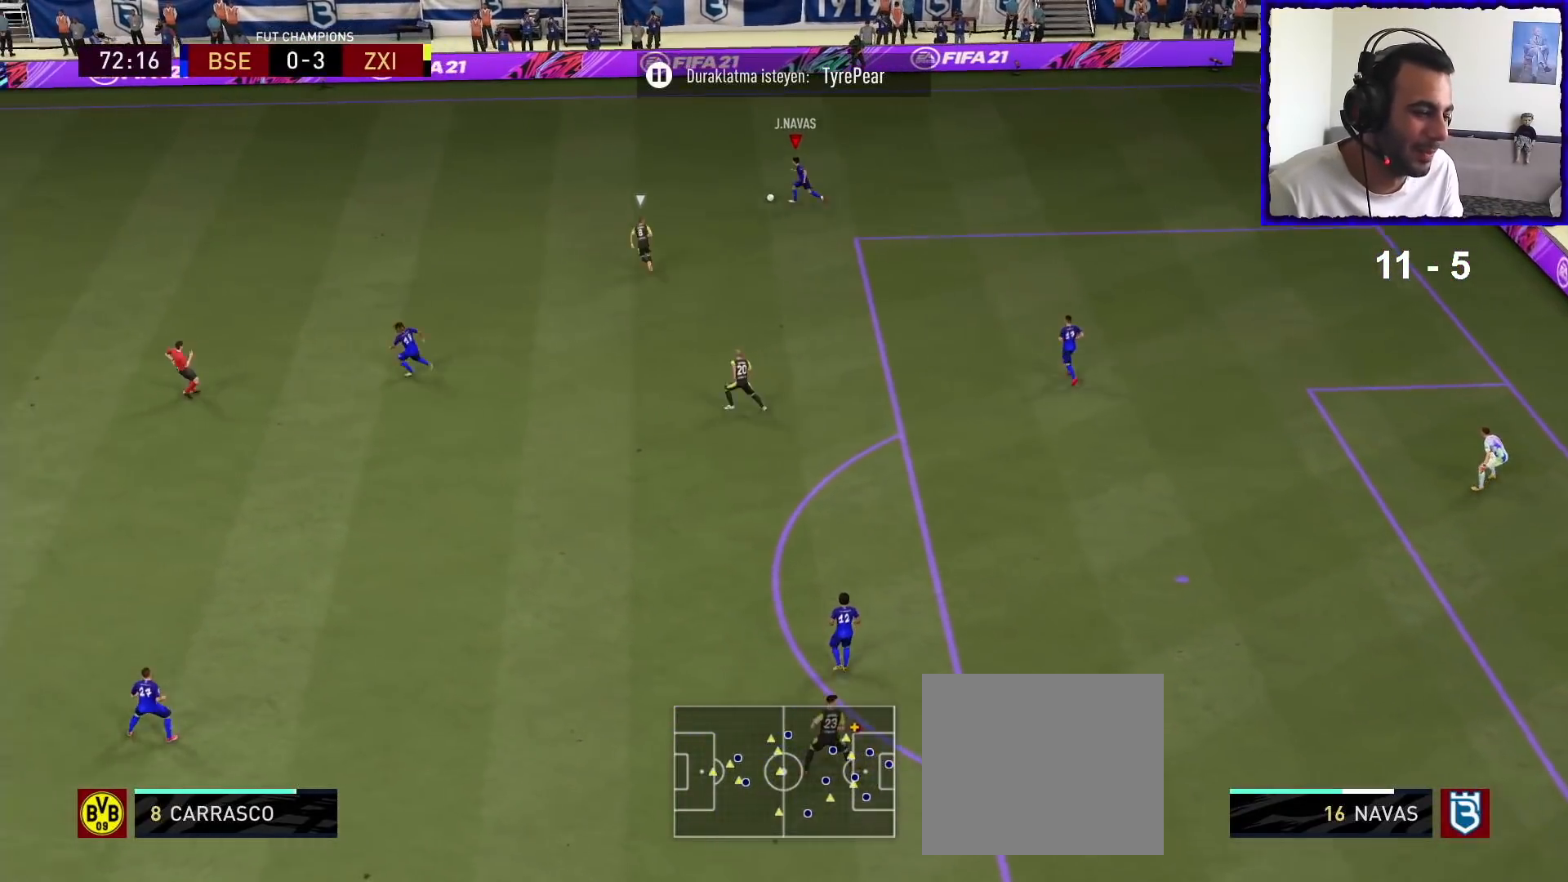
{"buttons": [], "left_stick": "left", "right_stick": "up-right", "events": [[200, "left_stick", "left"], [367, "R1", "up"], [400, "right_stick", "up-right"]]}
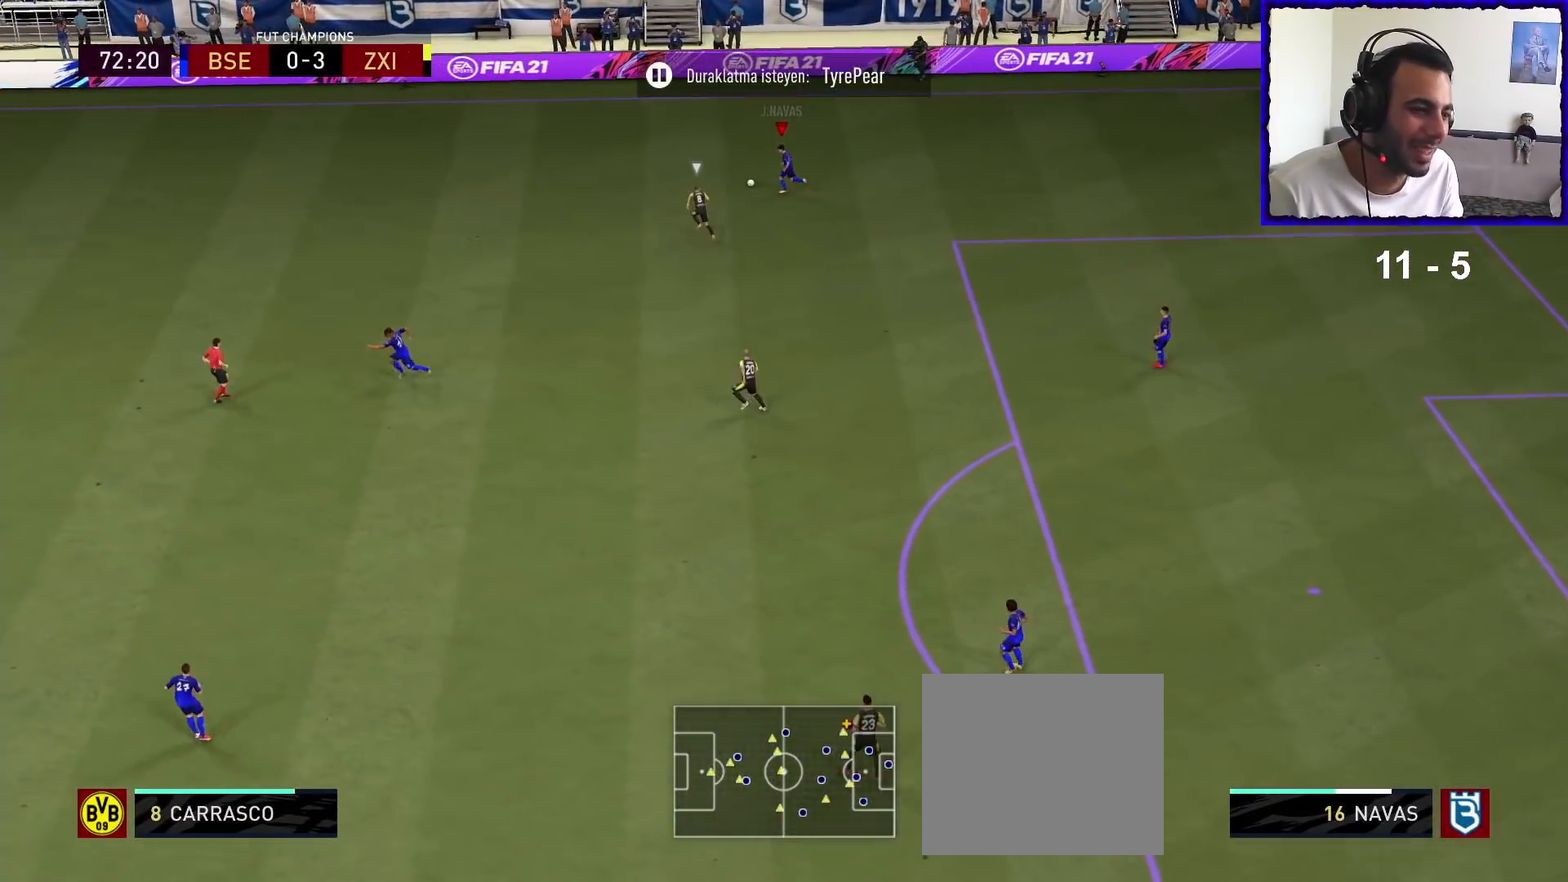
{"buttons": [], "left_stick": "down-right", "right_stick": "center", "events": [[100, "left_stick", "center"], [467, "left_stick", "down-right"], [467, "right_stick", "center"]]}
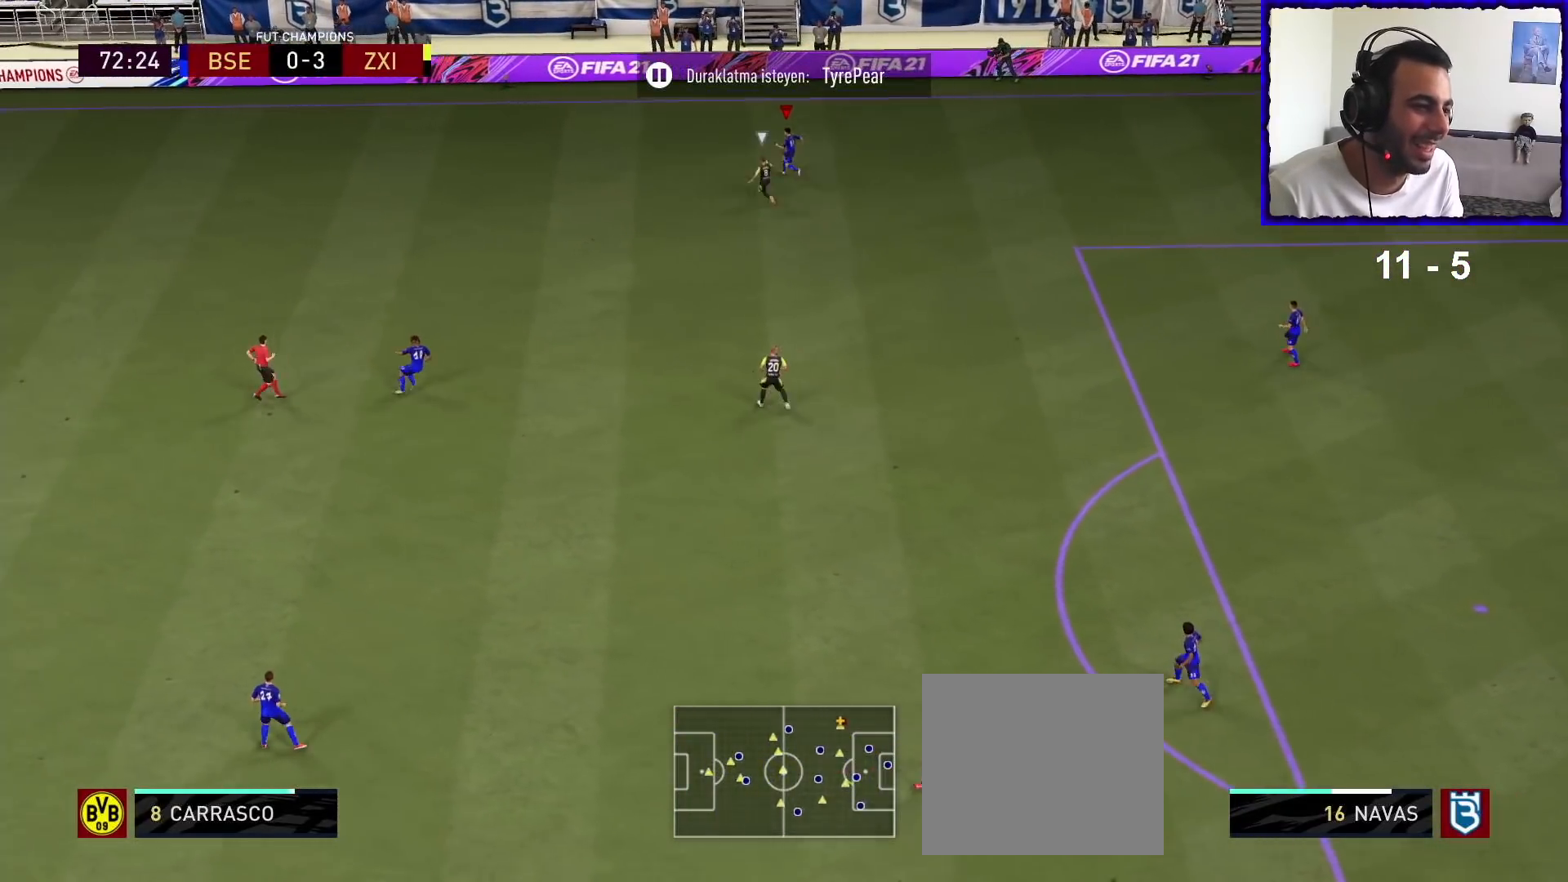
{"buttons": [], "left_stick": "down-right", "right_stick": "center", "events": []}
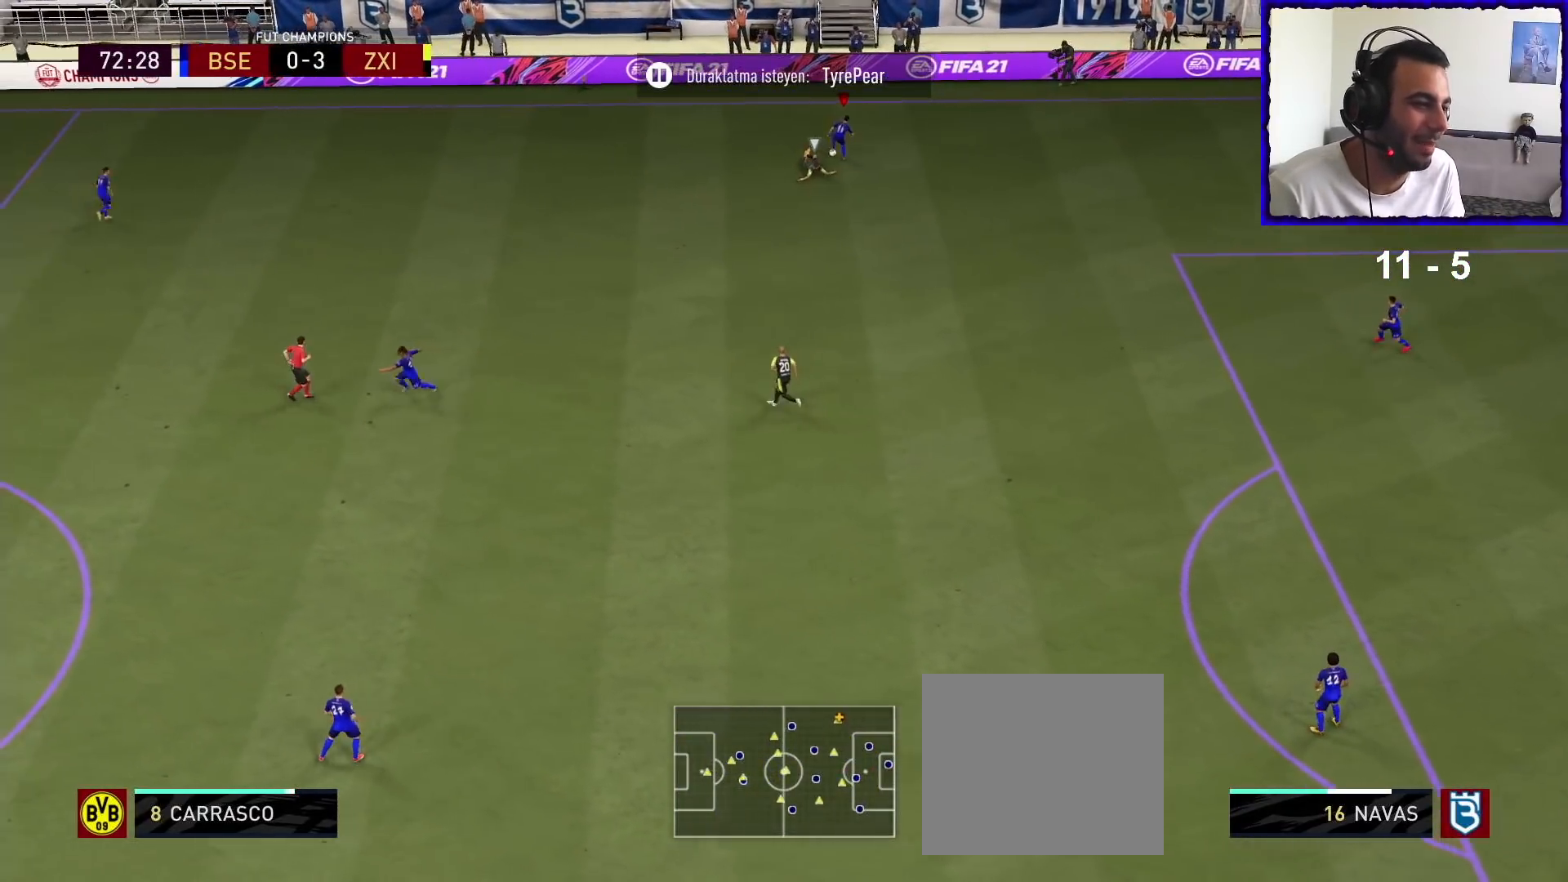
{"buttons": [], "left_stick": "down-left", "right_stick": "center", "events": [[233, "left_stick", "down"], [433, "left_stick", "down-left"]]}
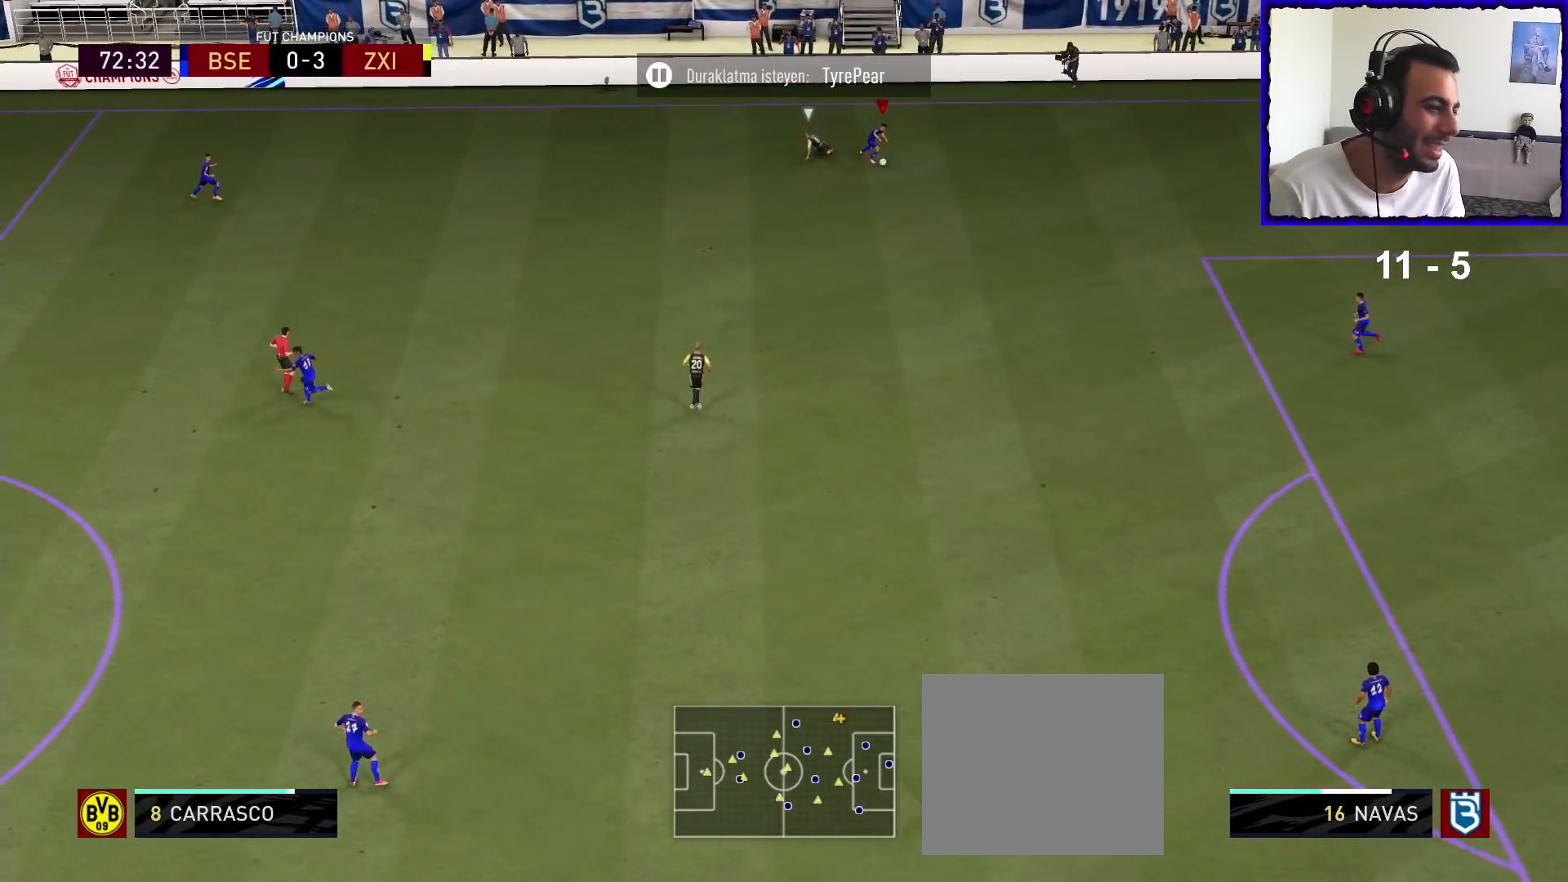
{"buttons": [], "left_stick": "center", "right_stick": "center", "events": [[333, "CROSS", "down"], [367, "left_stick", "left"], [433, "CROSS", "up"], [500, "left_stick", "center"]]}
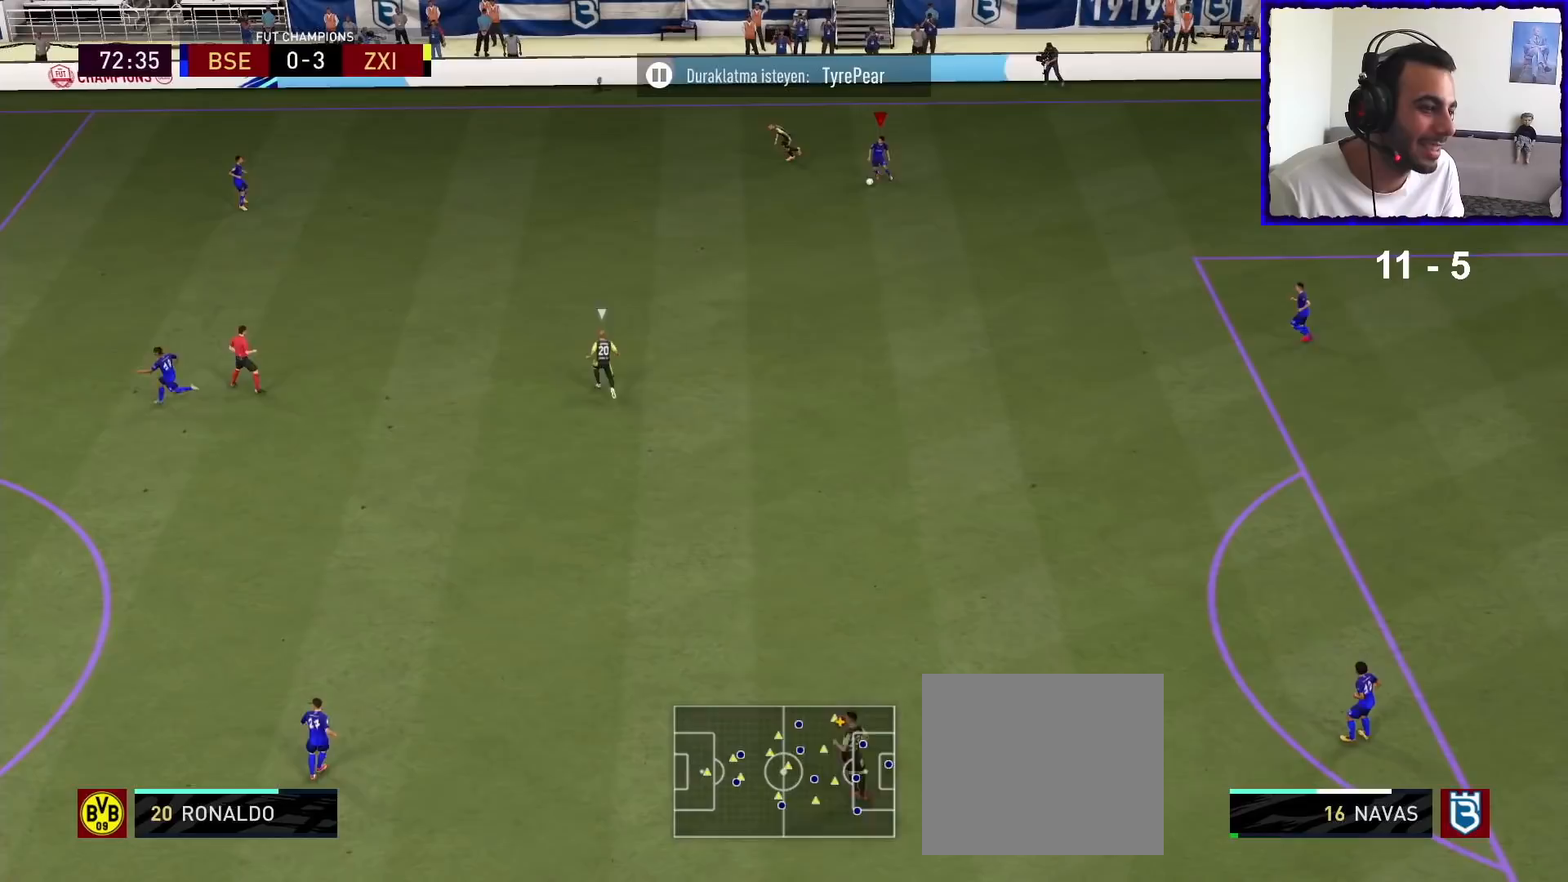
{"buttons": ["R1"], "left_stick": "center", "right_stick": "center", "events": [[300, "R1", "down"]]}
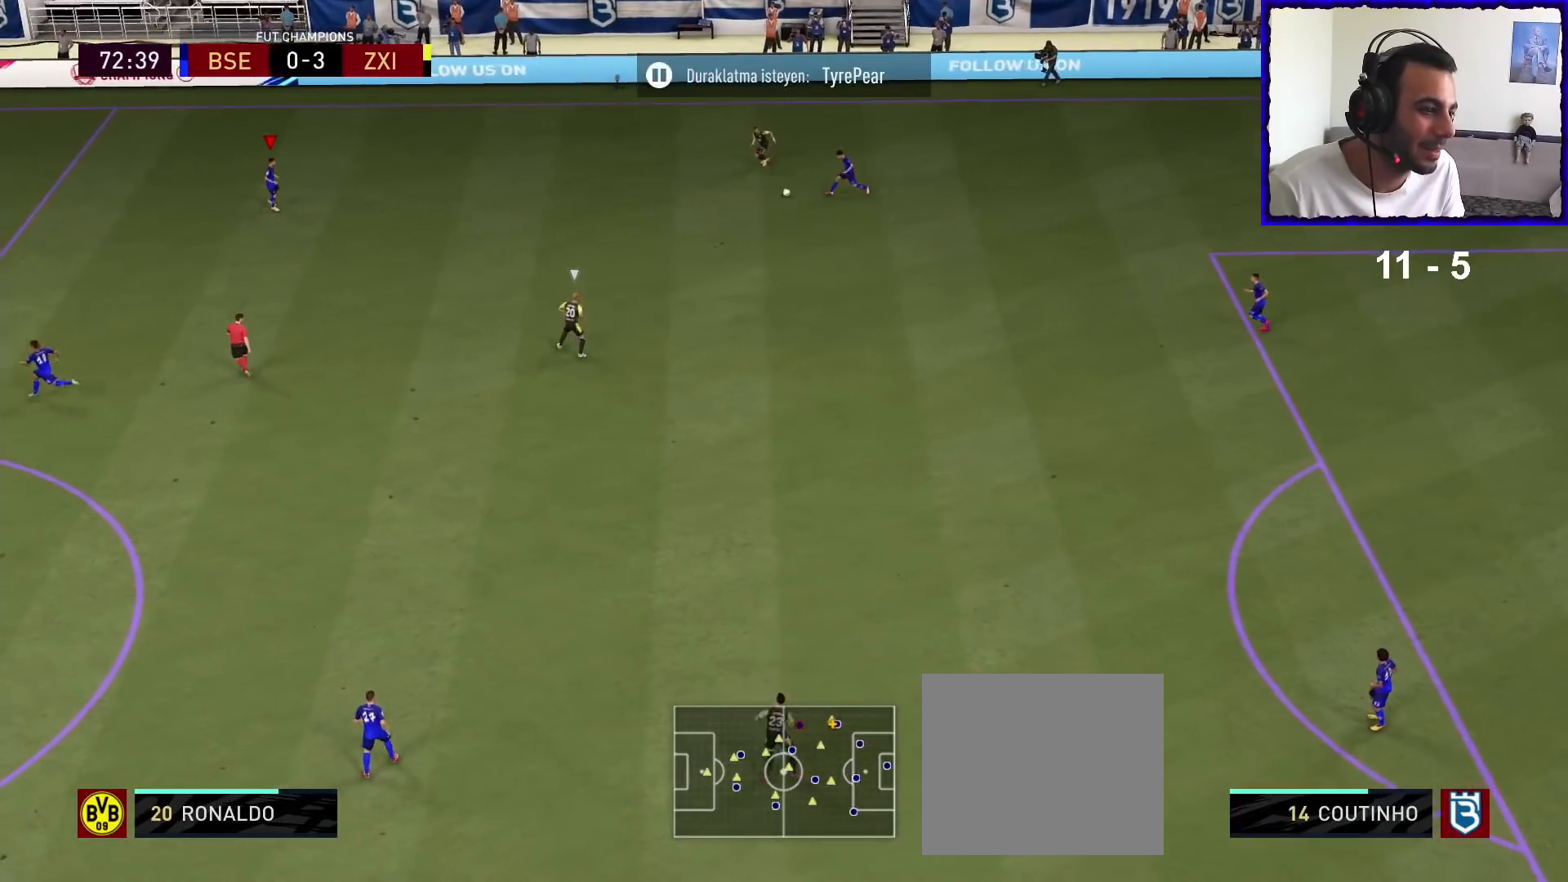
{"buttons": ["R1"], "left_stick": "up-left", "right_stick": "center", "events": [[167, "left_stick", "up"], [333, "left_stick", "up-left"]]}
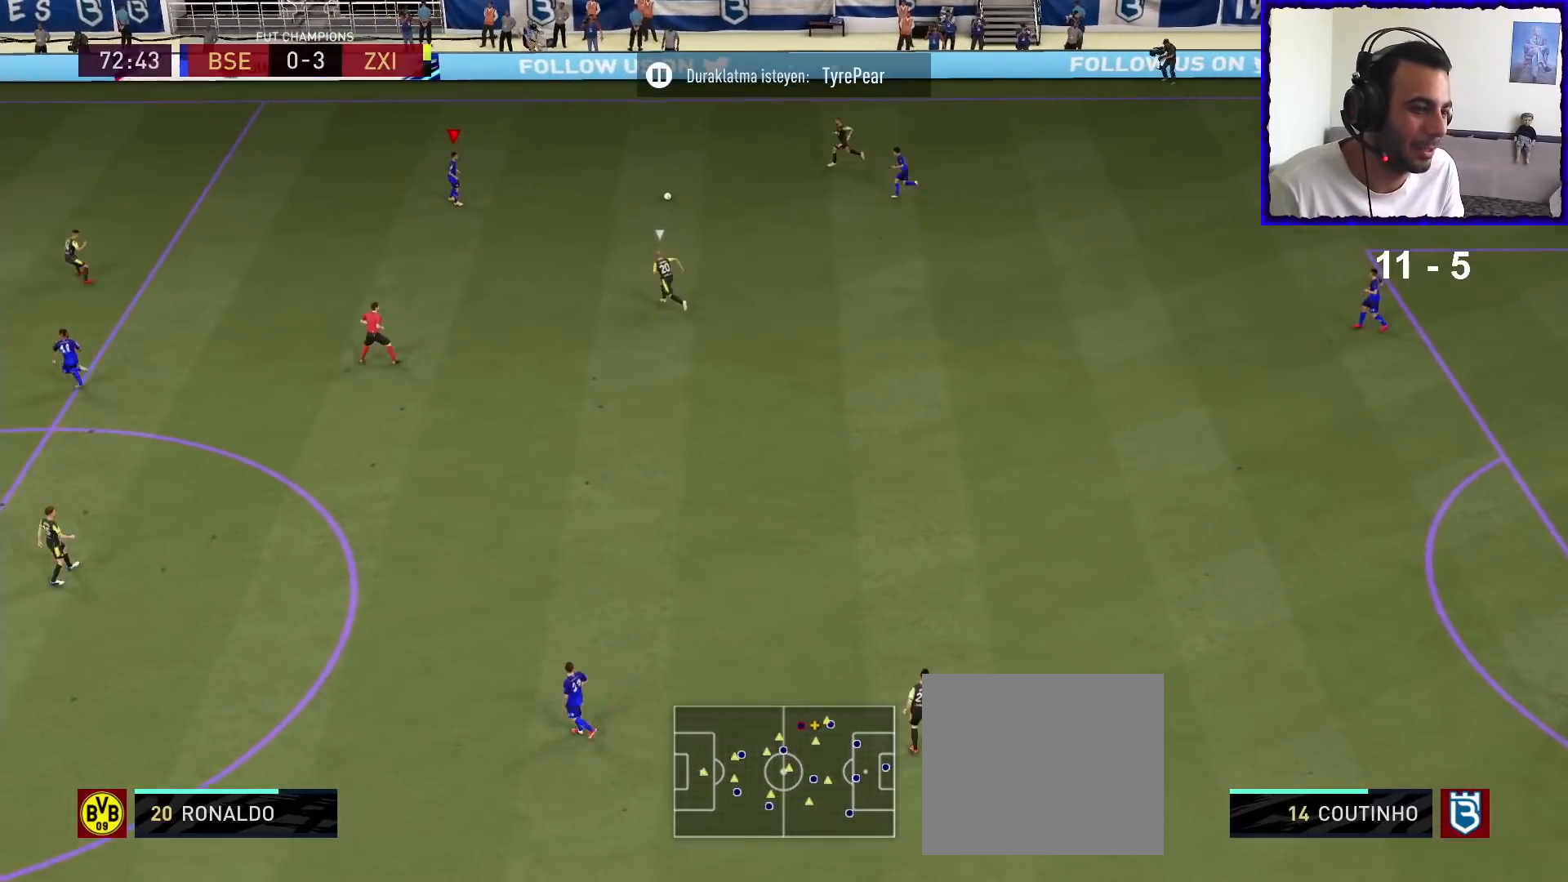
{"buttons": [], "left_stick": "up-left", "right_stick": "center", "events": [[33, "R1", "up"]]}
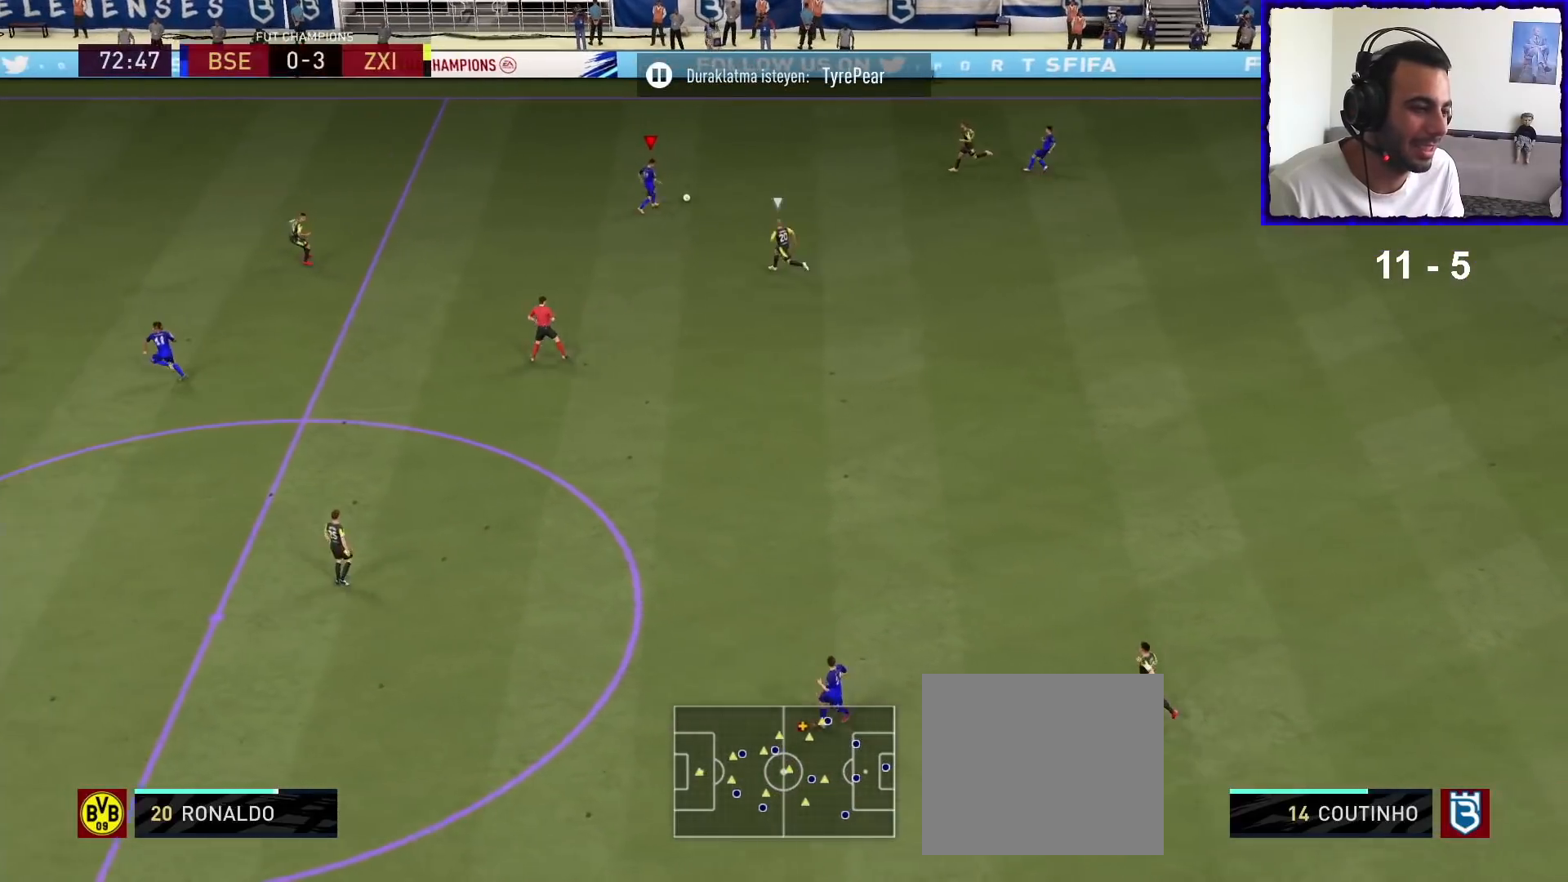
{"buttons": ["R1"], "left_stick": "up-left", "right_stick": "center", "events": [[33, "R2", "down"], [33, "right_stick", "up-left"], [67, "L1", "down"], [167, "L1", "up"], [167, "R2", "up"], [167, "right_stick", "center"], [400, "R1", "down"]]}
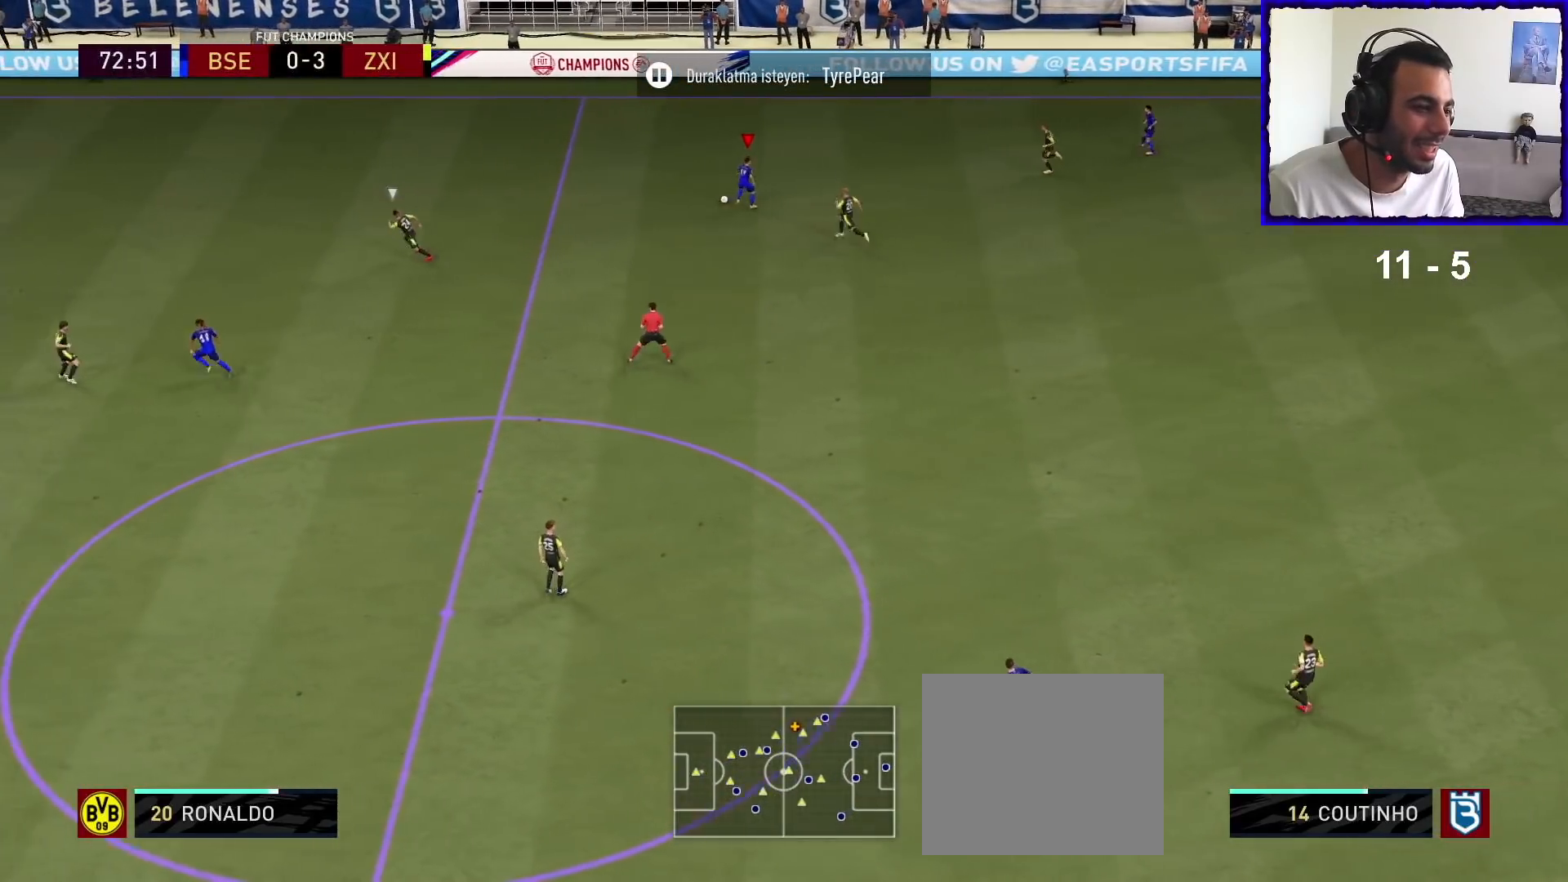
{"buttons": [], "left_stick": "up-left", "right_stick": "up-right", "events": [[467, "R1", "up"], [500, "right_stick", "up-right"]]}
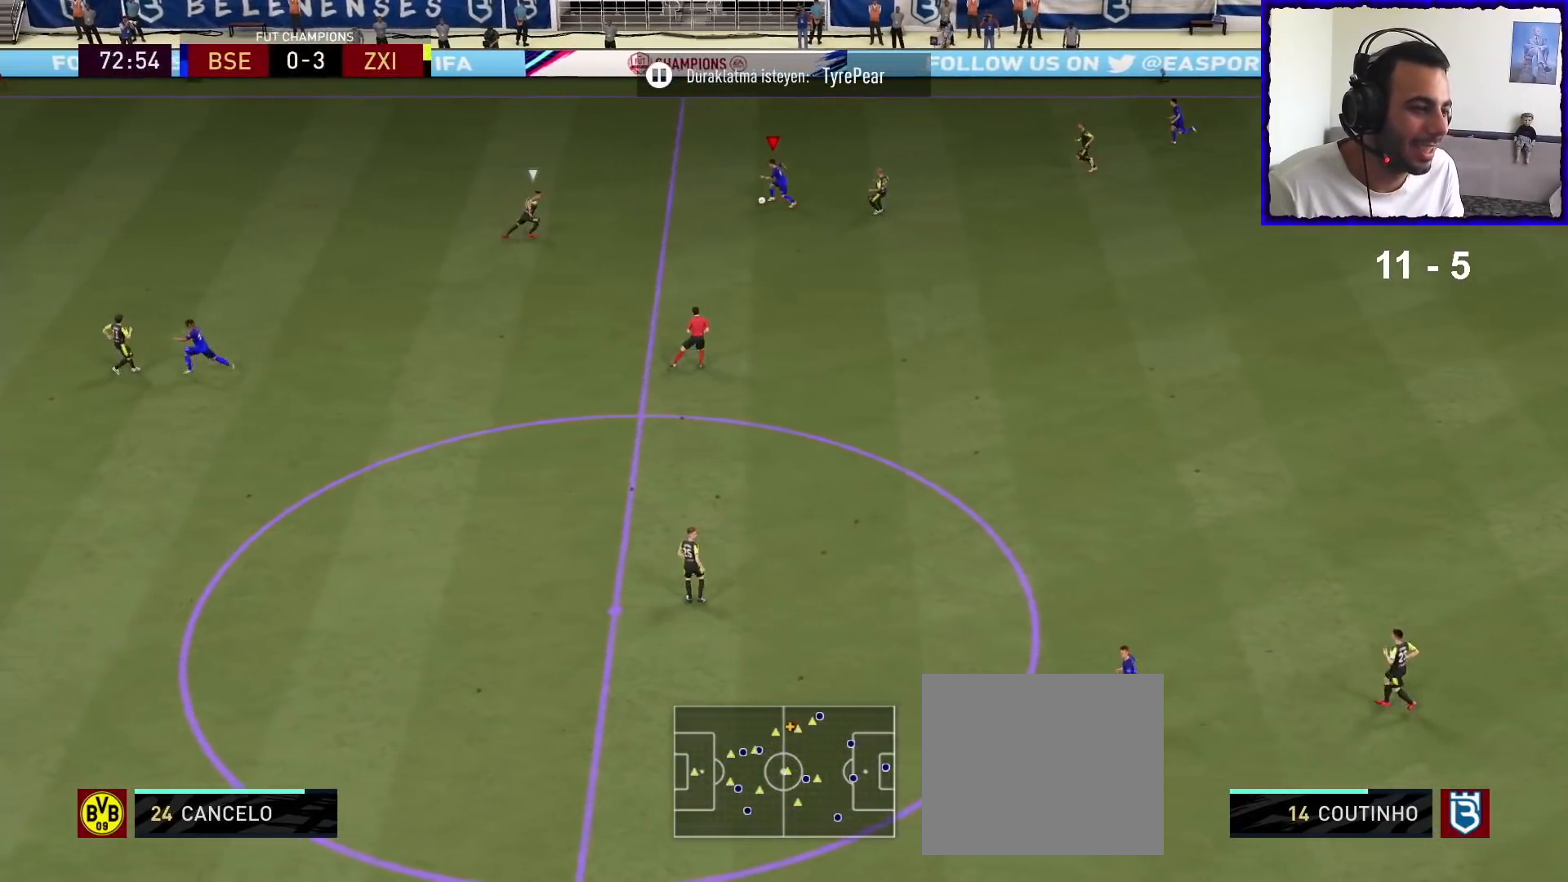
{"buttons": [], "left_stick": "center", "right_stick": "up-right", "events": [[133, "left_stick", "center"]]}
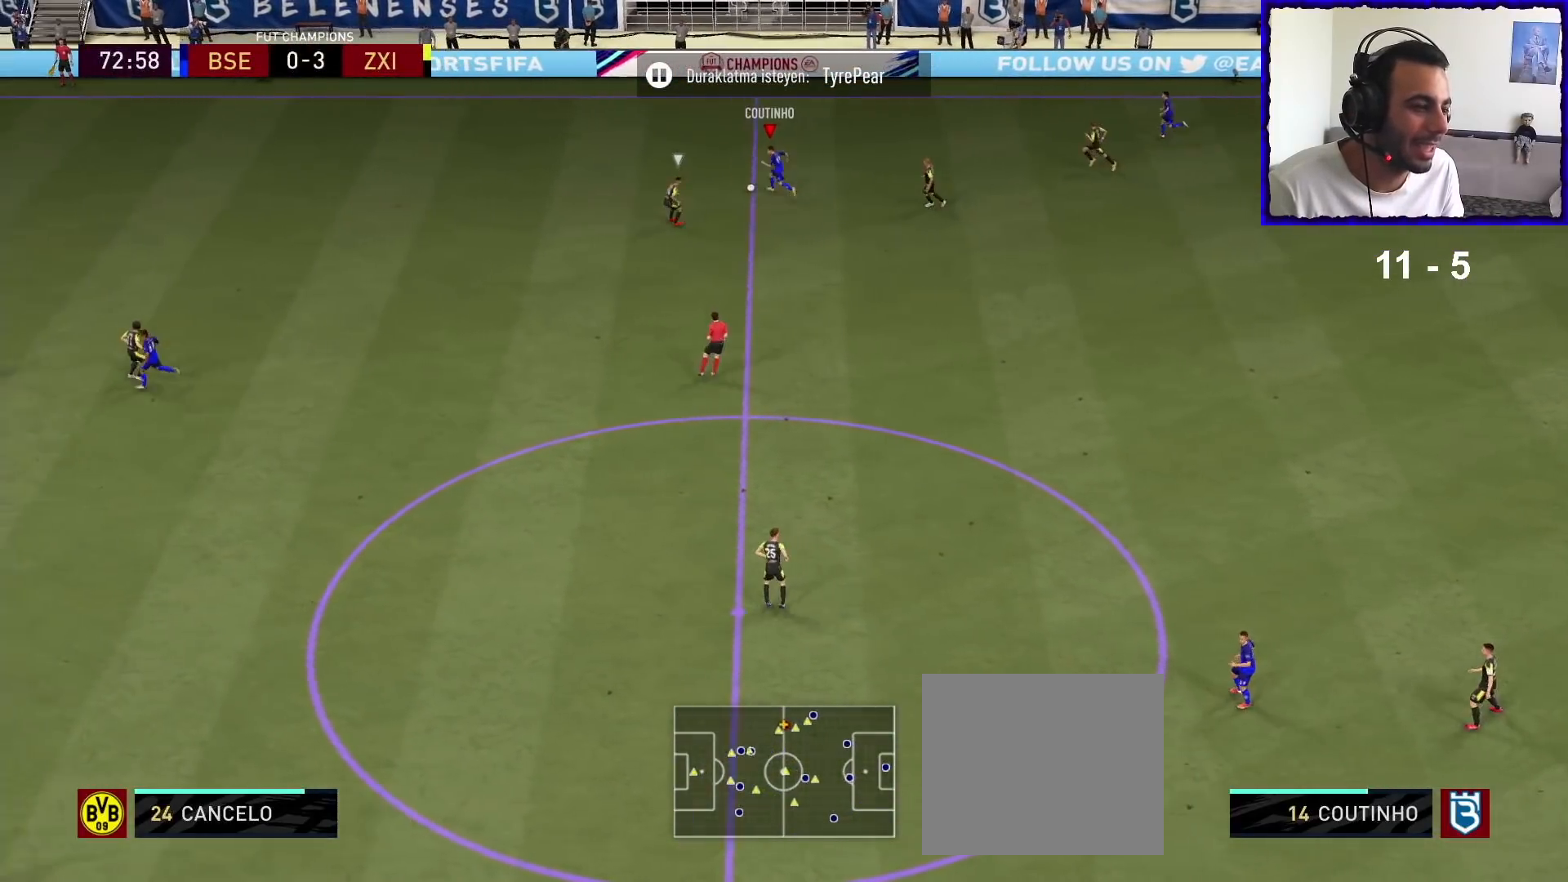
{"buttons": [], "left_stick": "down", "right_stick": "center", "events": [[33, "right_stick", "center"], [100, "left_stick", "down-right"], [300, "left_stick", "down"]]}
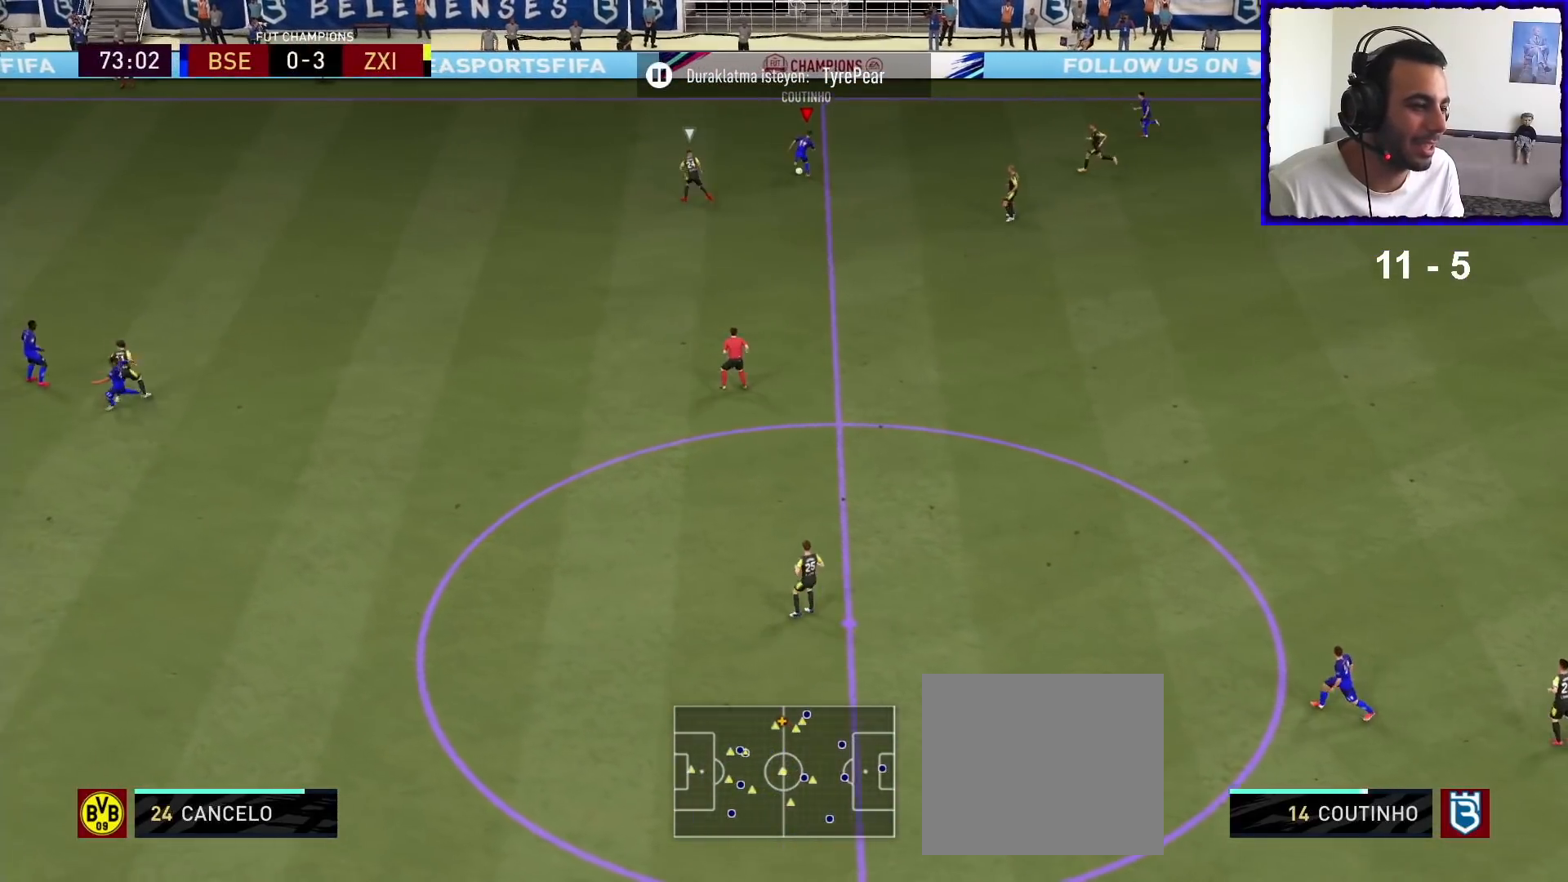
{"buttons": [], "left_stick": "down", "right_stick": "center", "events": []}
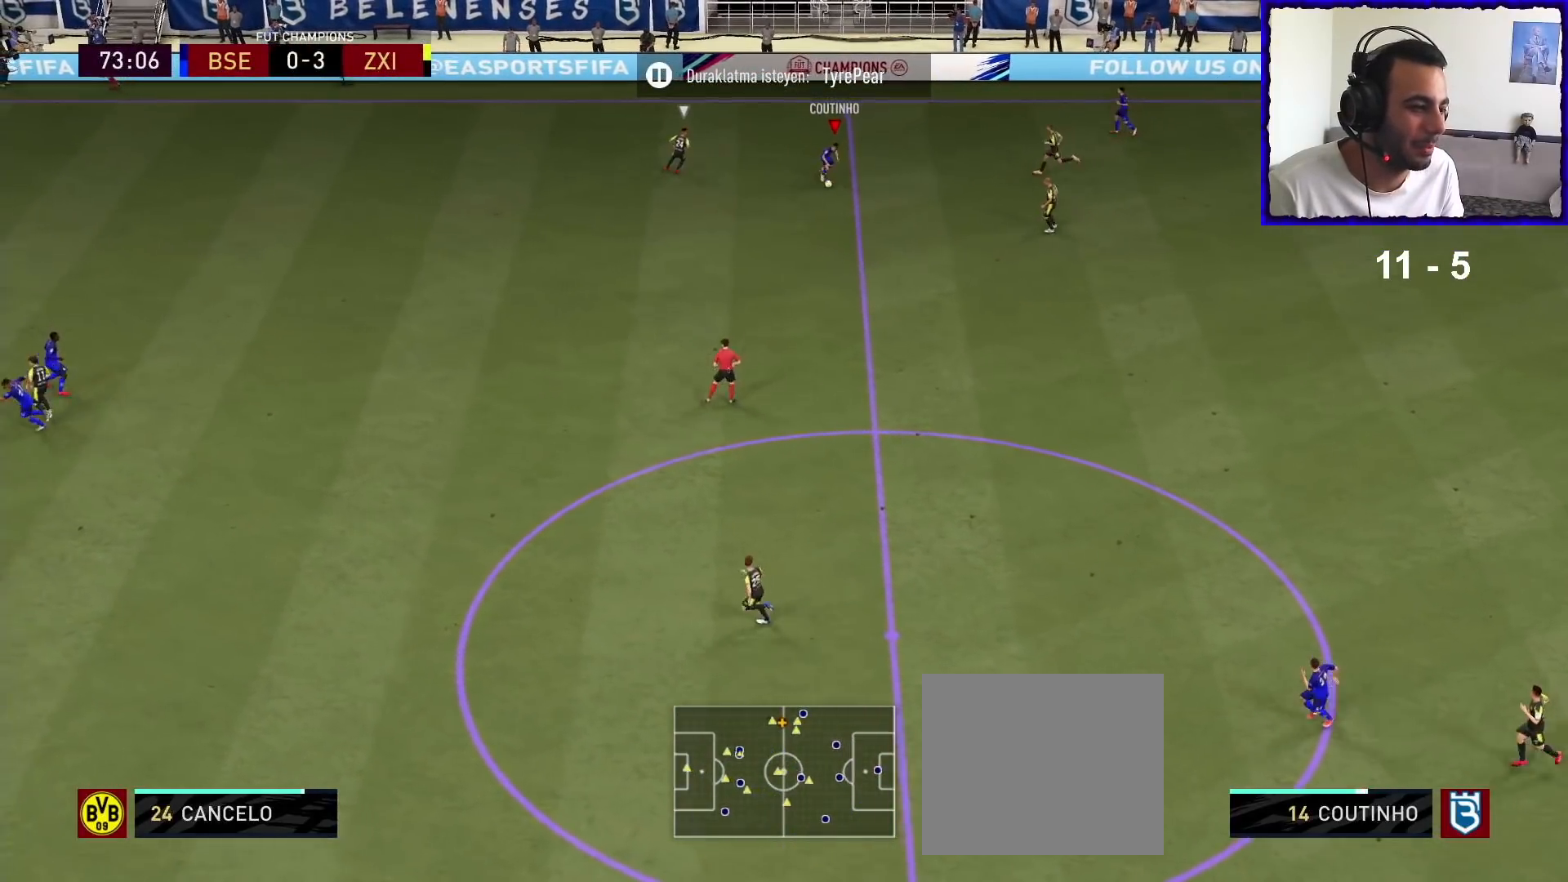
{"buttons": ["R1"], "left_stick": "down-left", "right_stick": "center", "events": [[133, "R1", "down"], [167, "left_stick", "down-left"]]}
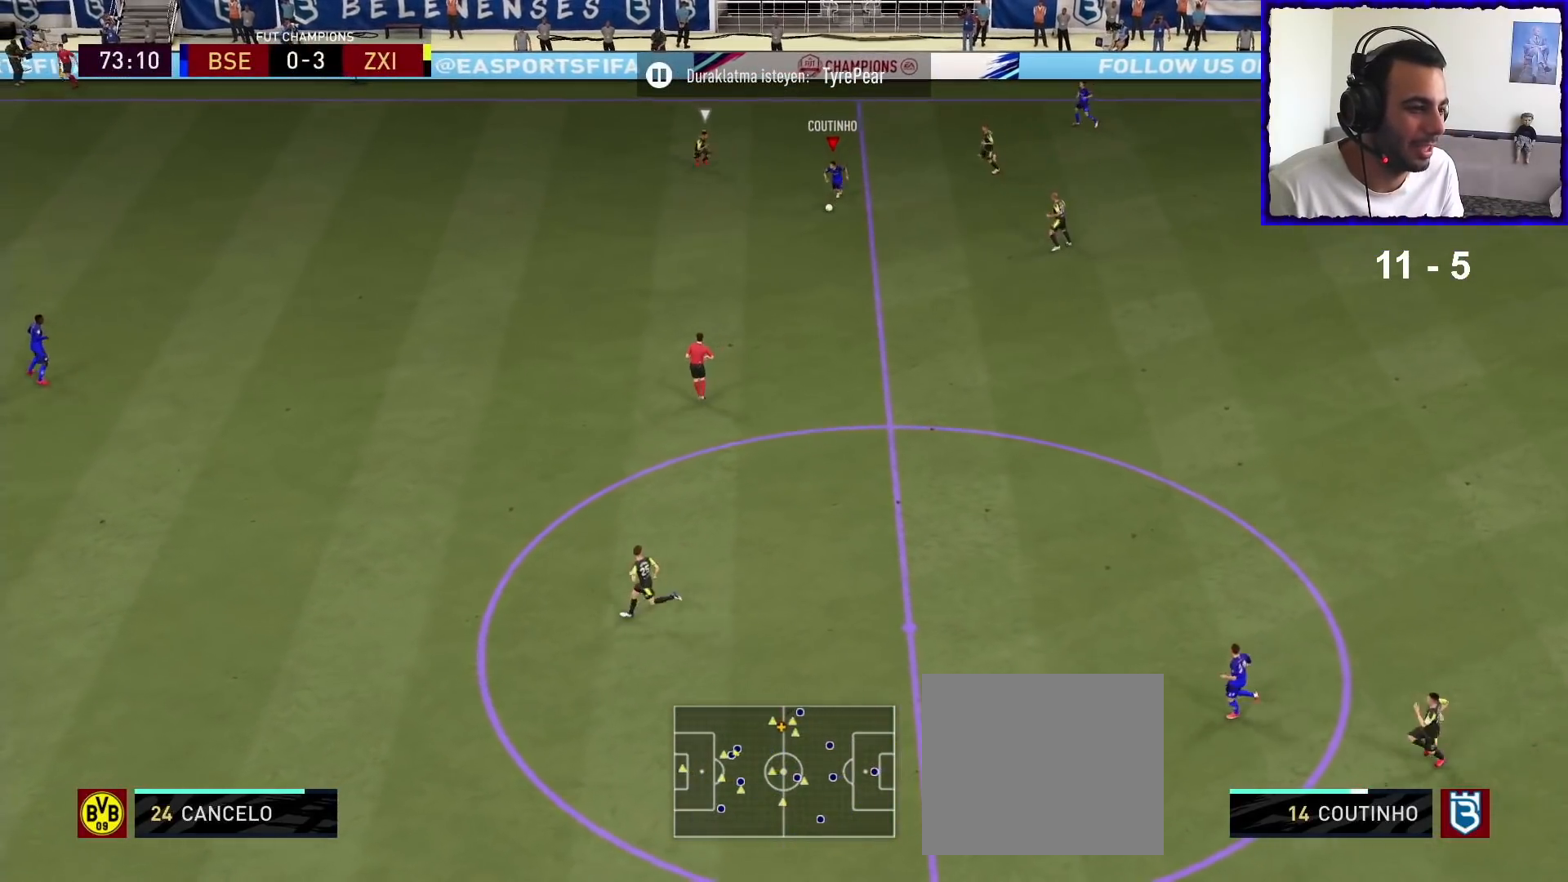
{"buttons": ["R1"], "left_stick": "down-left", "right_stick": "center", "events": []}
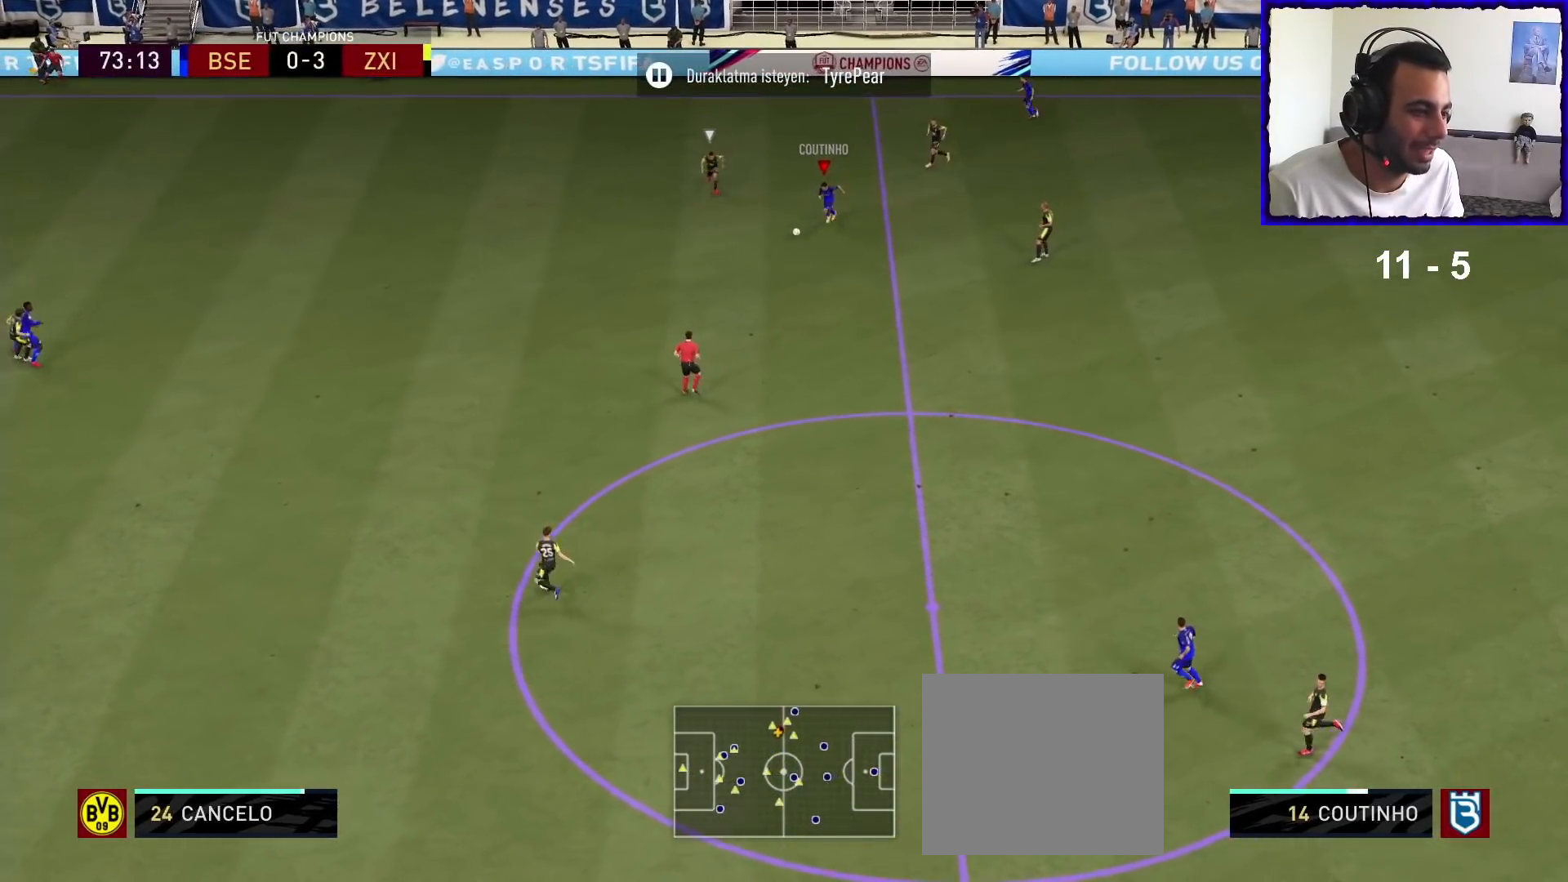
{"buttons": ["R1"], "left_stick": "center", "right_stick": "center", "events": [[200, "CROSS", "down"], [333, "CROSS", "up"], [500, "left_stick", "center"]]}
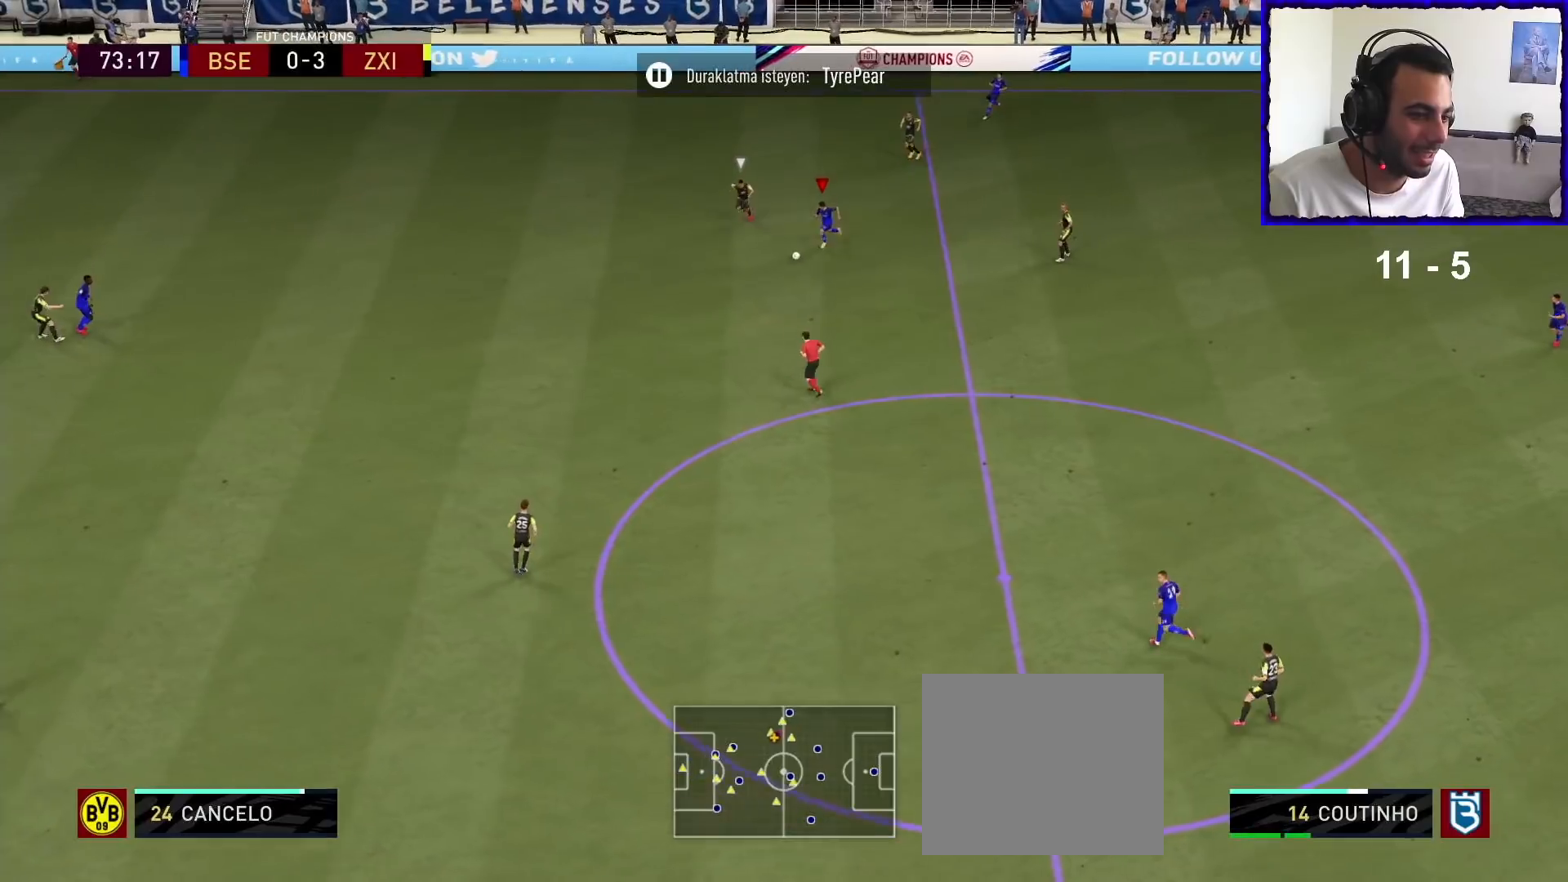
{"buttons": ["R1"], "left_stick": "center", "right_stick": "center", "events": []}
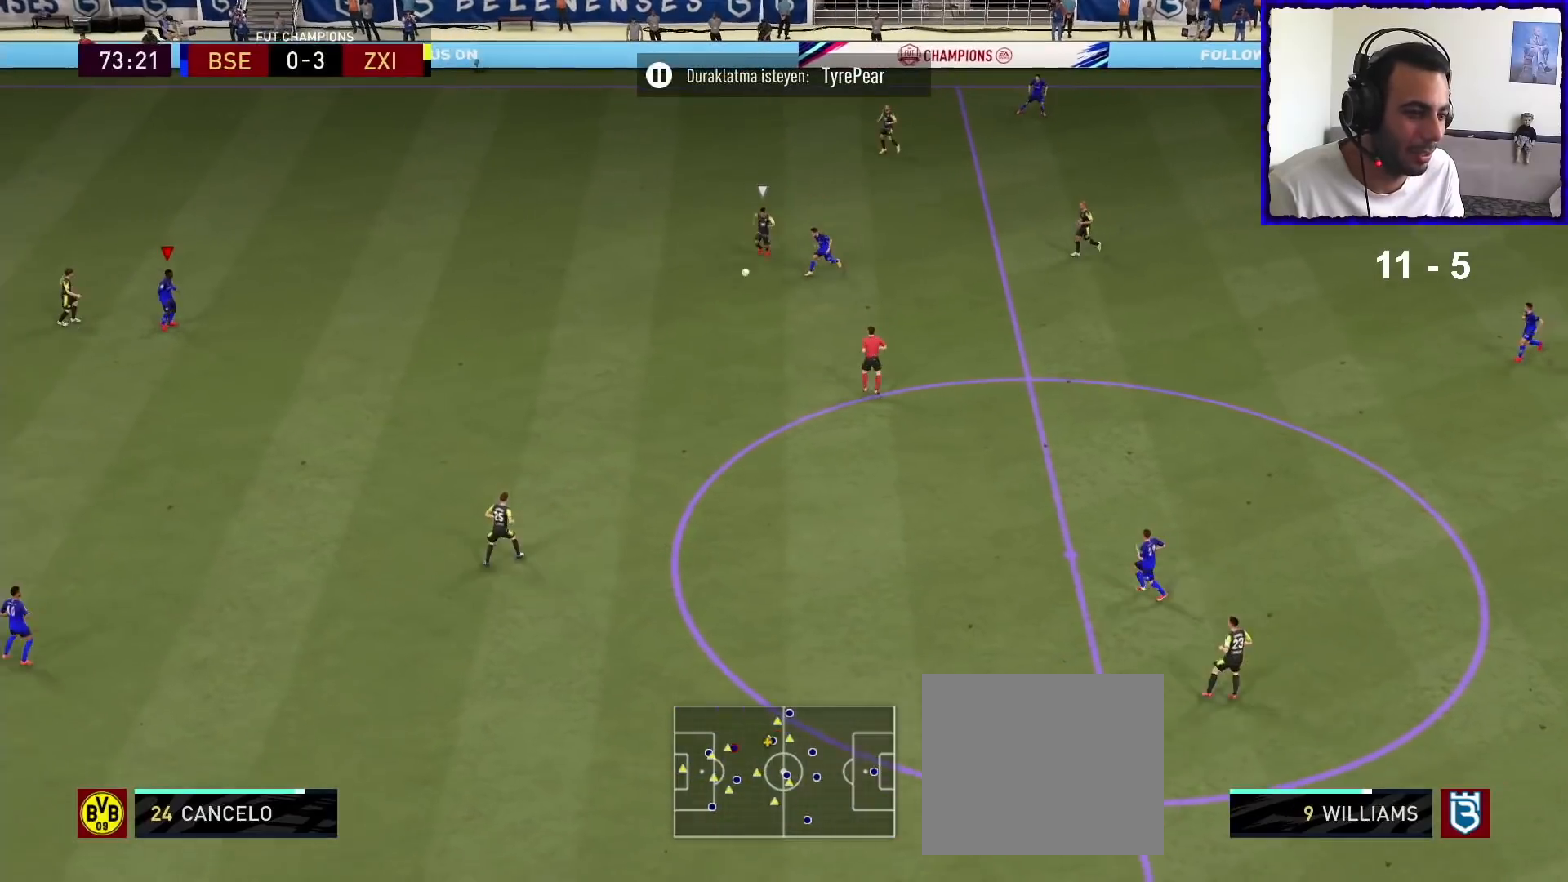
{"buttons": [], "left_stick": "down", "right_stick": "center", "events": [[67, "left_stick", "up"], [433, "left_stick", "down"], [467, "R1", "up"]]}
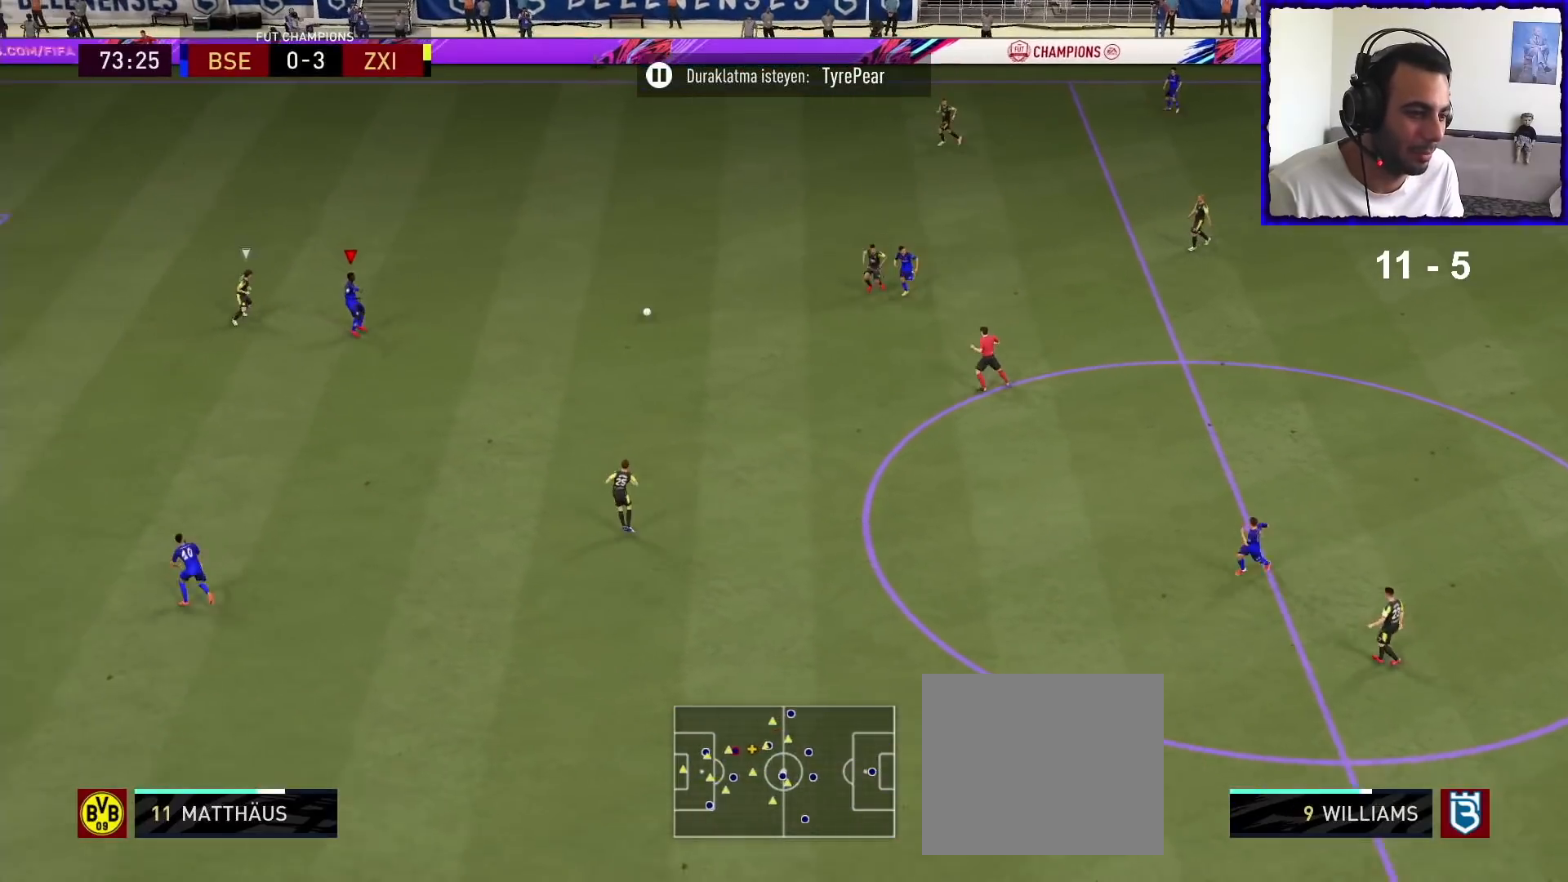
{"buttons": ["R1"], "left_stick": "left", "right_stick": "center", "events": [[300, "R1", "down"], [300, "left_stick", "left"]]}
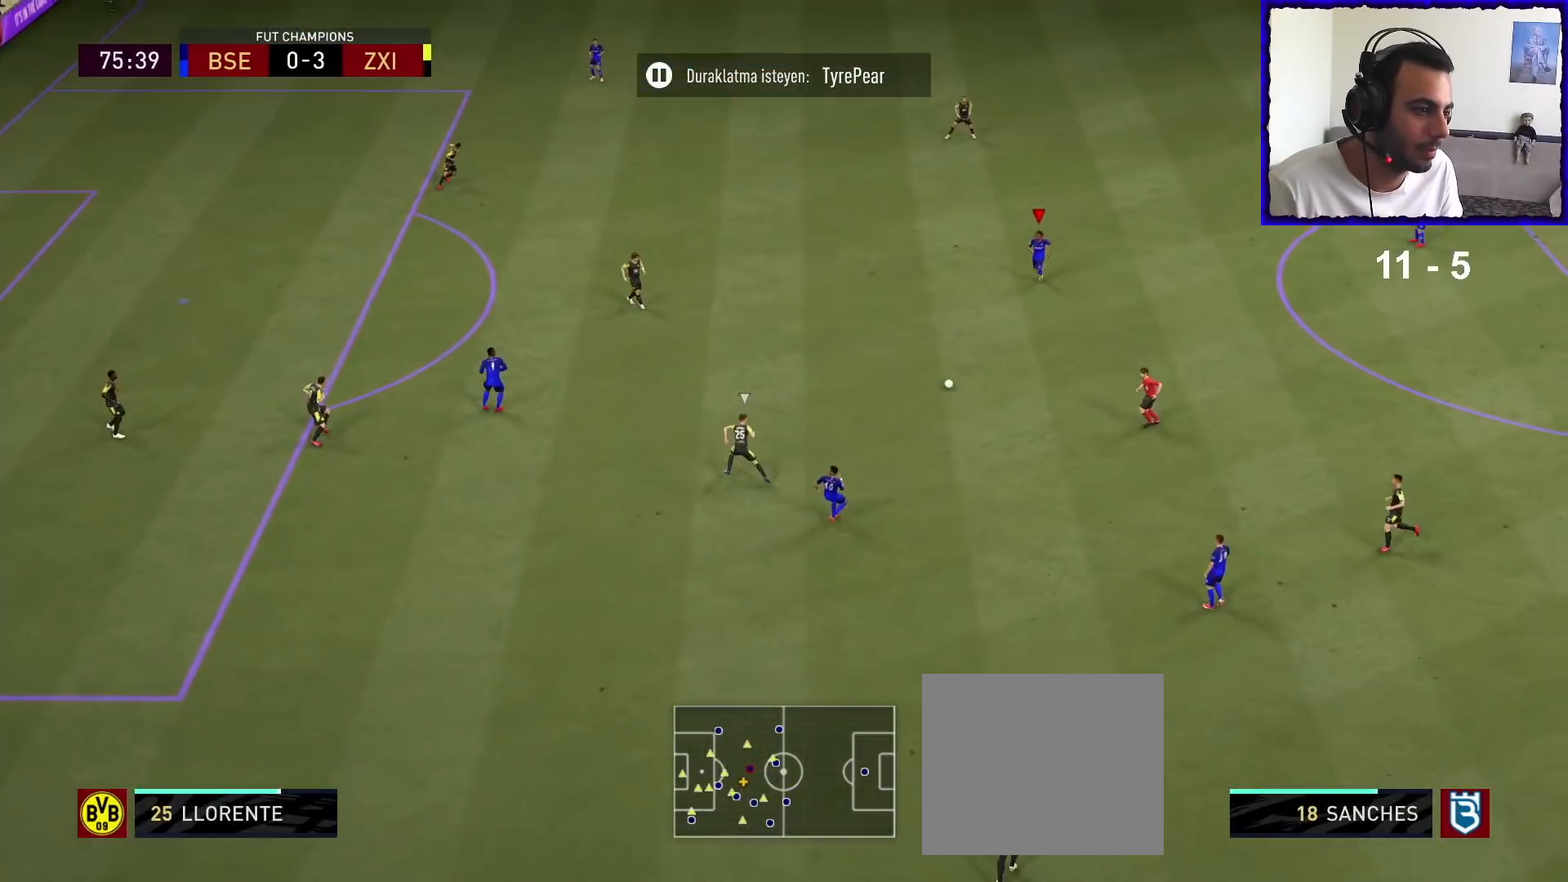
{"buttons": ["L2"], "left_stick": "right", "right_stick": "center", "events": [[100, "R1", "up"], [367, "SQUARE", "down"], [500, "L2", "down"], [500, "SQUARE", "up"], [500, "left_stick", "right"]]}
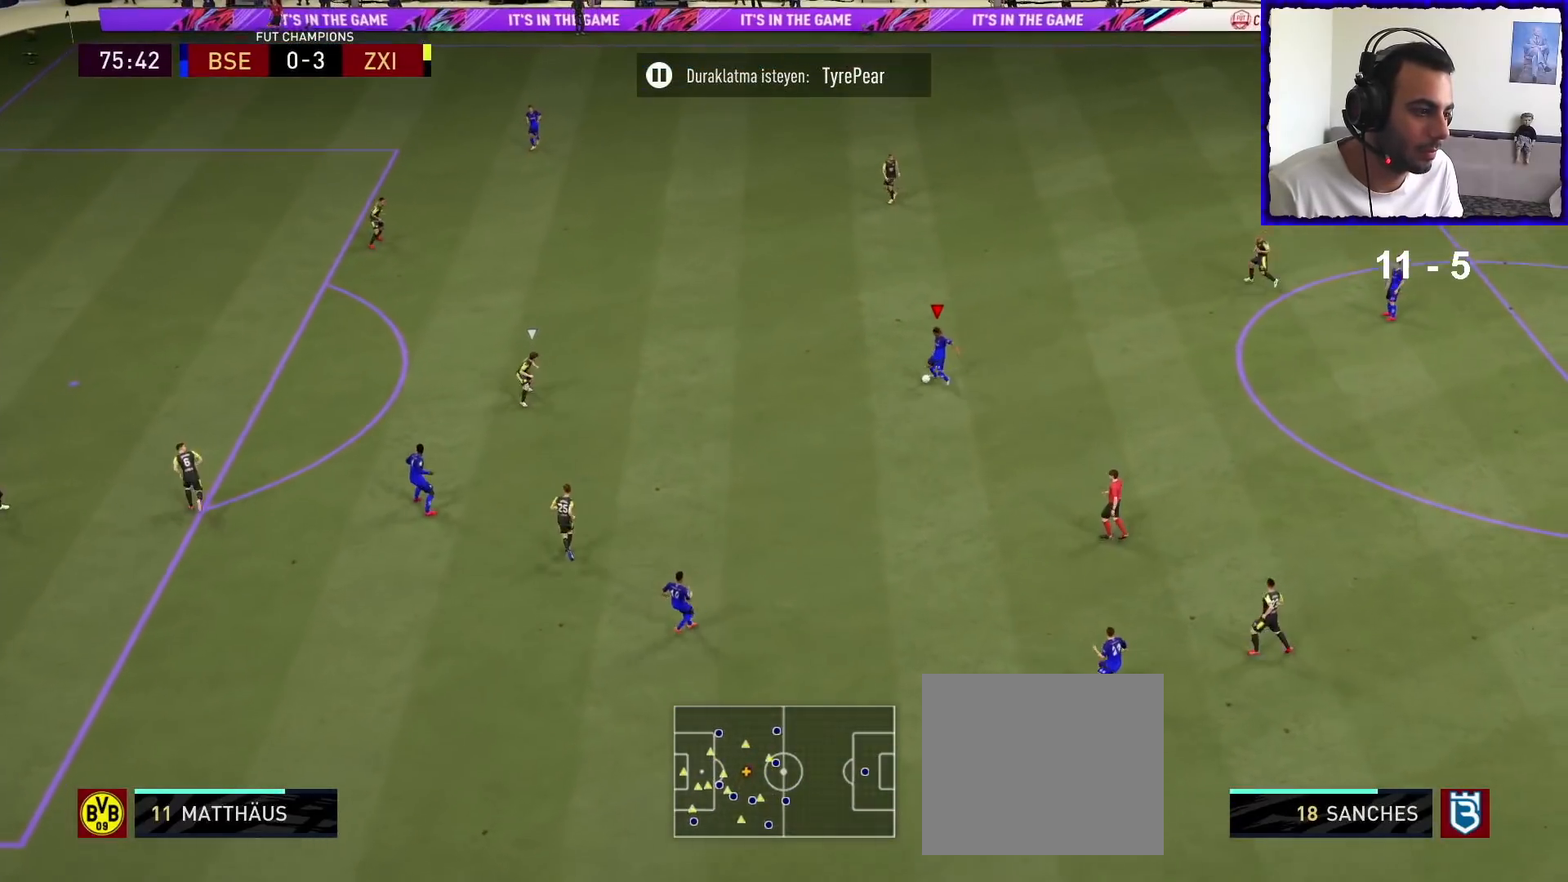
{"buttons": [], "left_stick": "down-left", "right_stick": "center", "events": [[33, "R2", "down"], [67, "left_stick", "down"], [200, "L2", "up"], [200, "R2", "up"], [200, "left_stick", "down-left"]]}
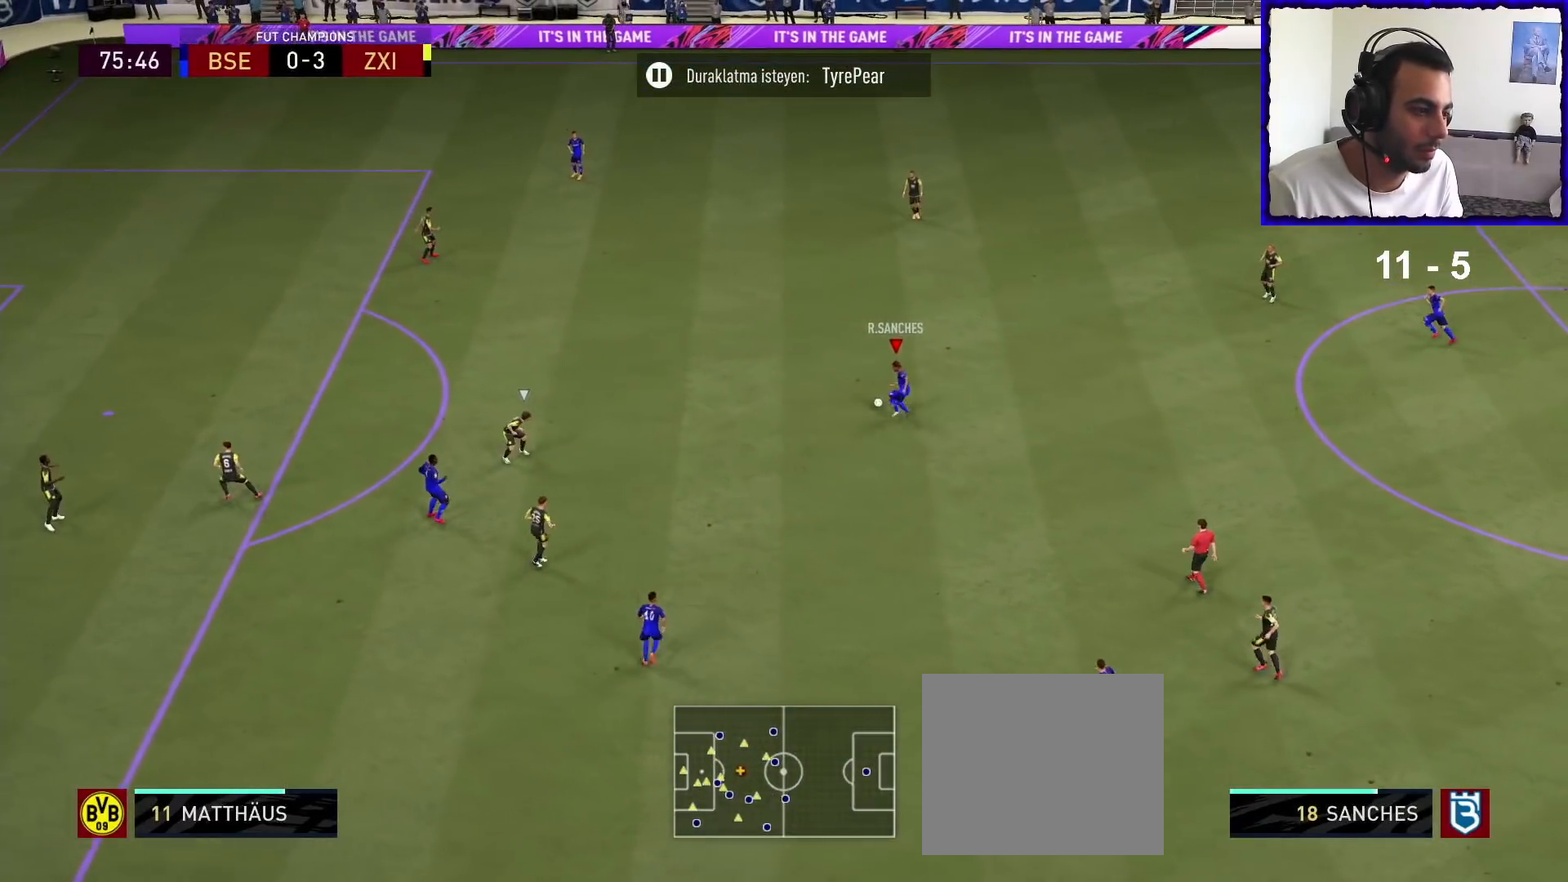
{"buttons": [], "left_stick": "left", "right_stick": "center", "events": [[200, "left_stick", "left"]]}
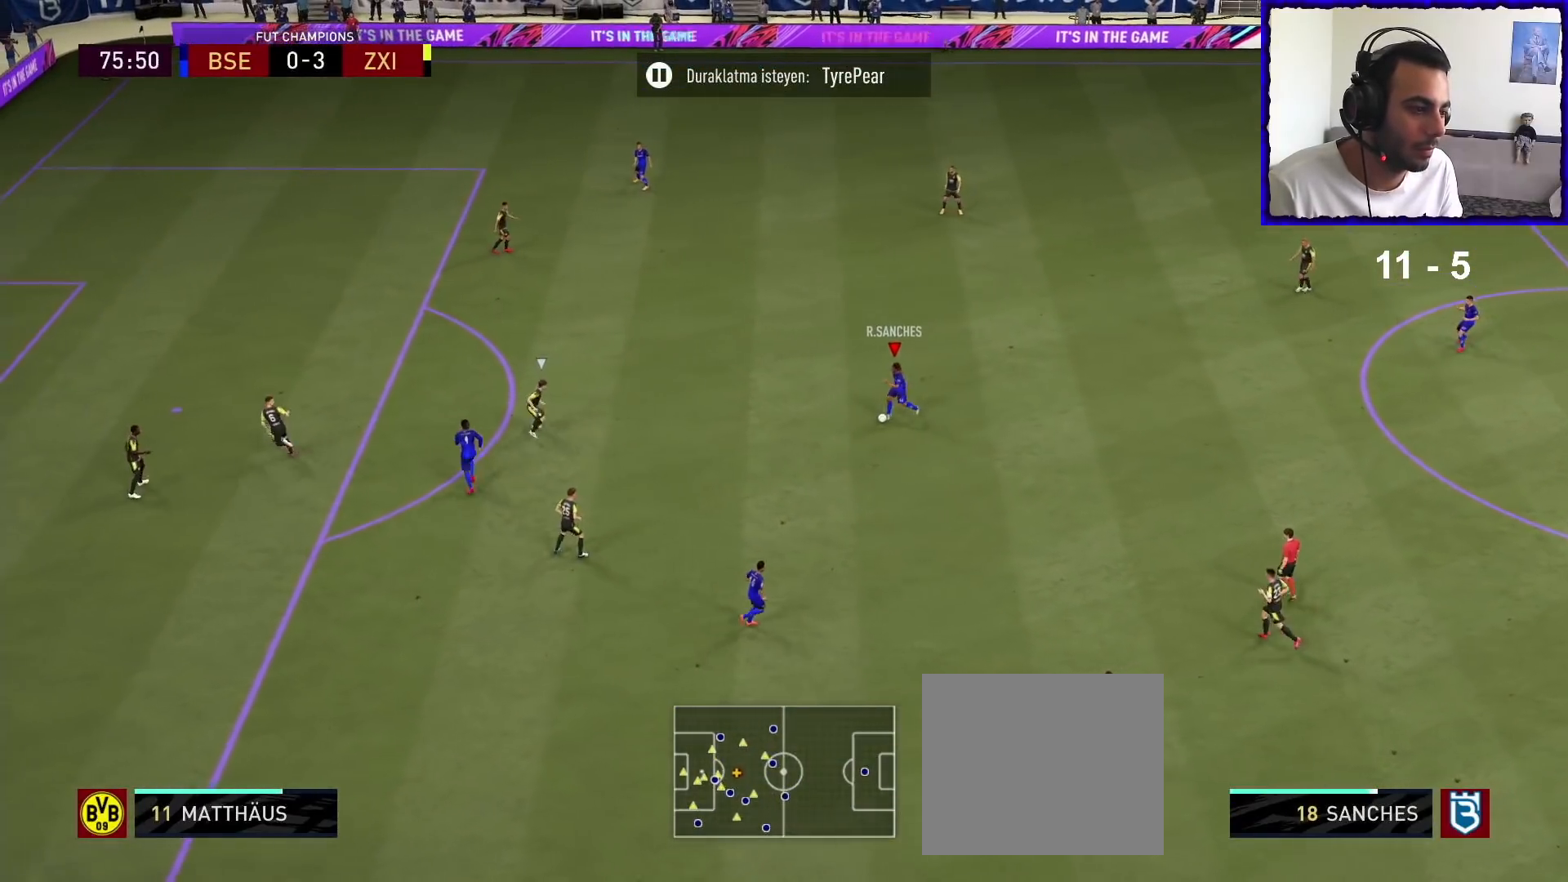
{"buttons": [], "left_stick": "up-left", "right_stick": "center", "events": [[33, "SQUARE", "down"], [100, "SQUARE", "up"], [133, "L2", "down"], [133, "R2", "down"], [133, "left_stick", "up"], [300, "R2", "up"], [333, "L2", "up"], [333, "left_stick", "up-left"]]}
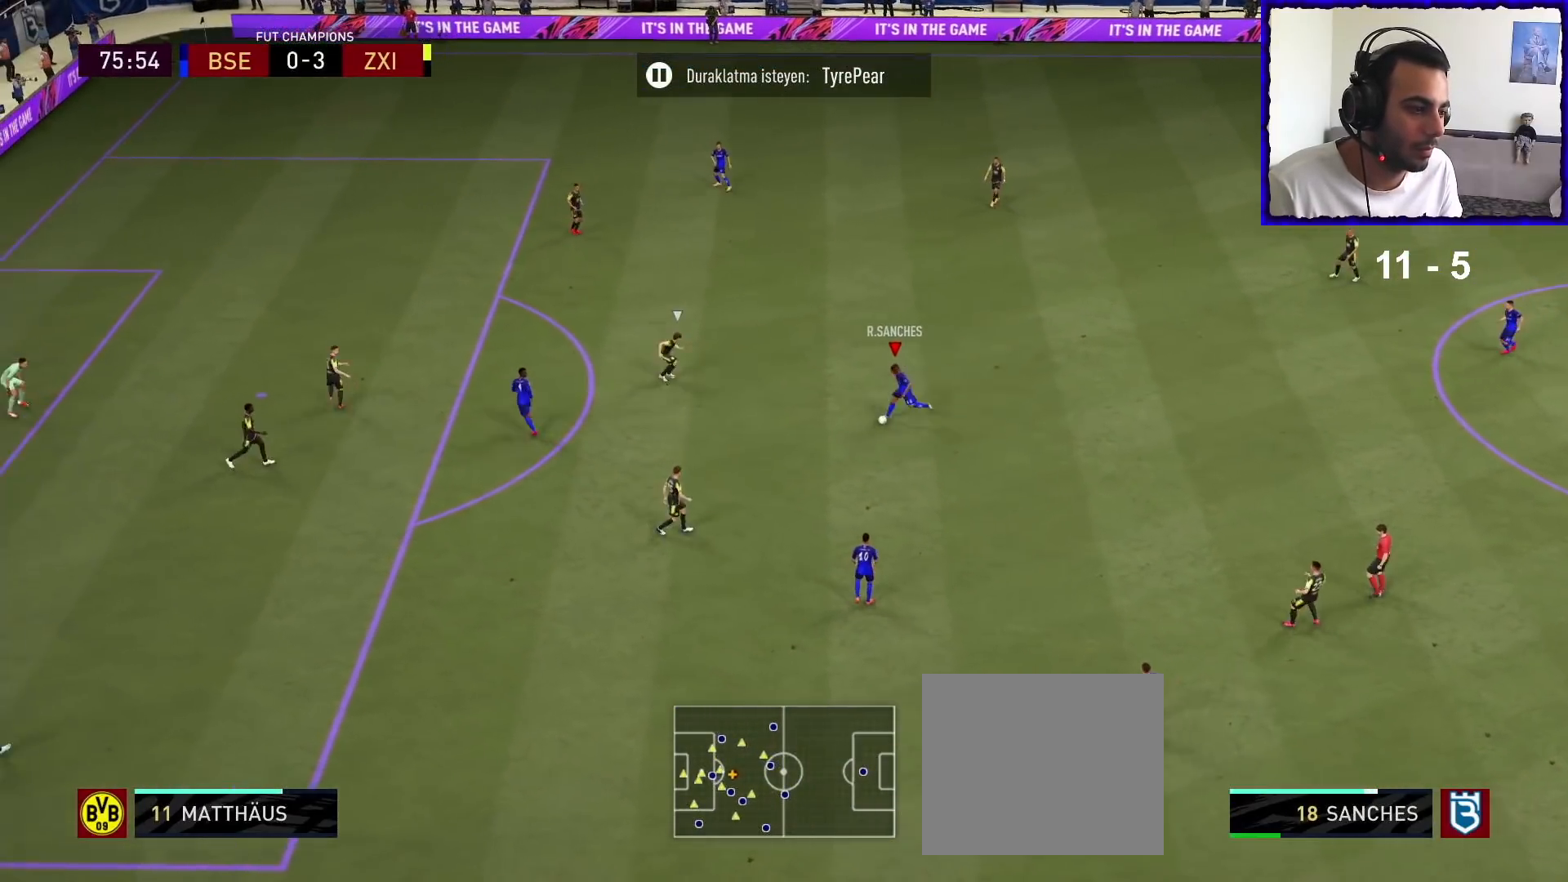
{"buttons": [], "left_stick": "left", "right_stick": "center", "events": [[433, "left_stick", "left"]]}
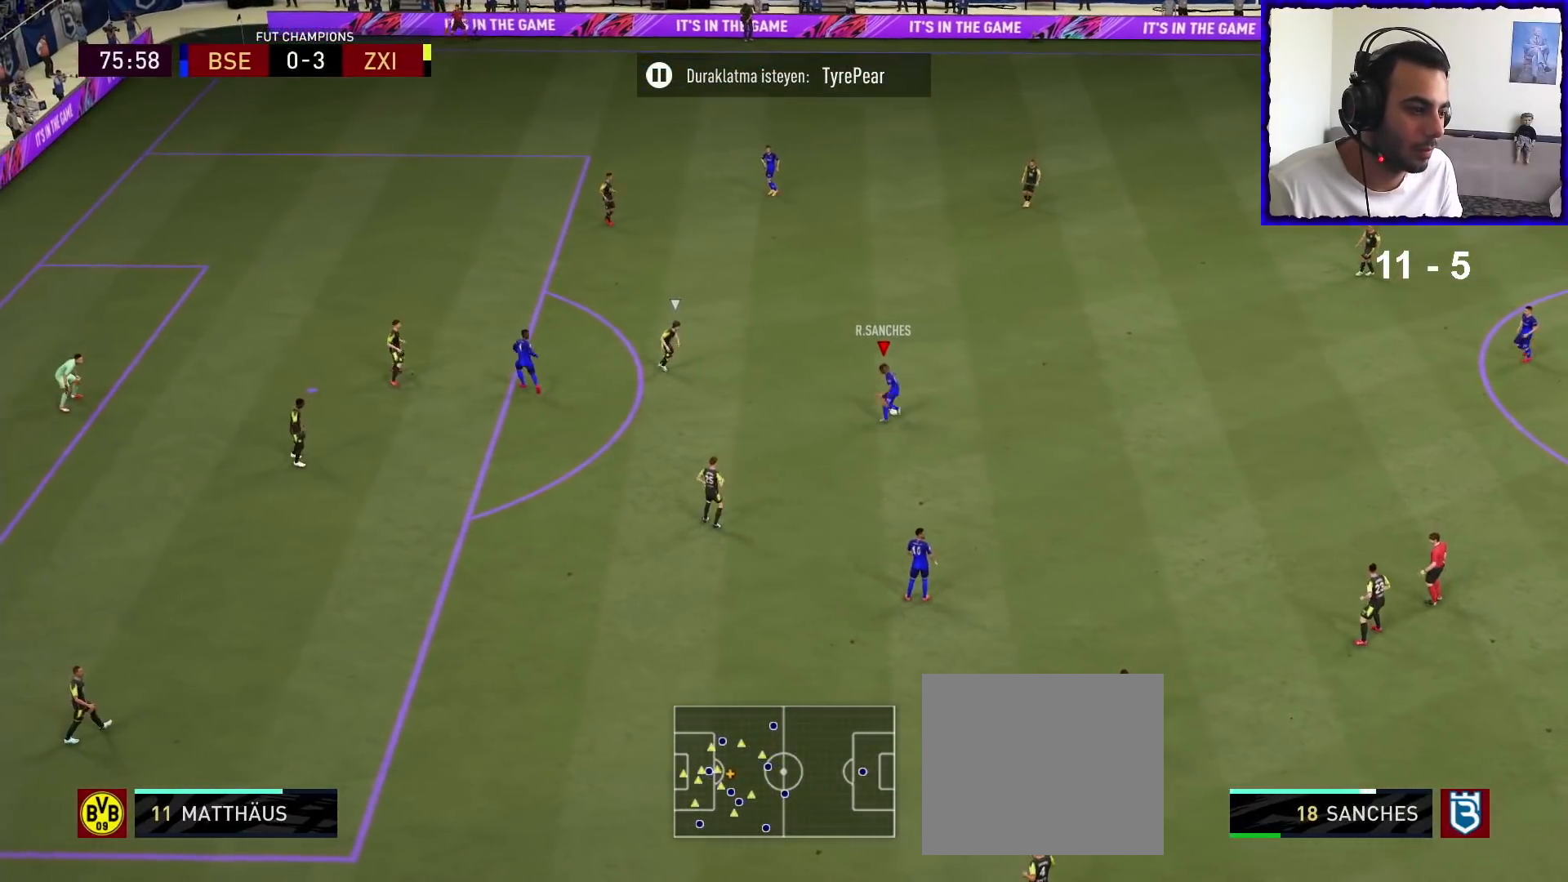
{"buttons": [], "left_stick": "down-left", "right_stick": "center", "events": [[133, "left_stick", "down-left"]]}